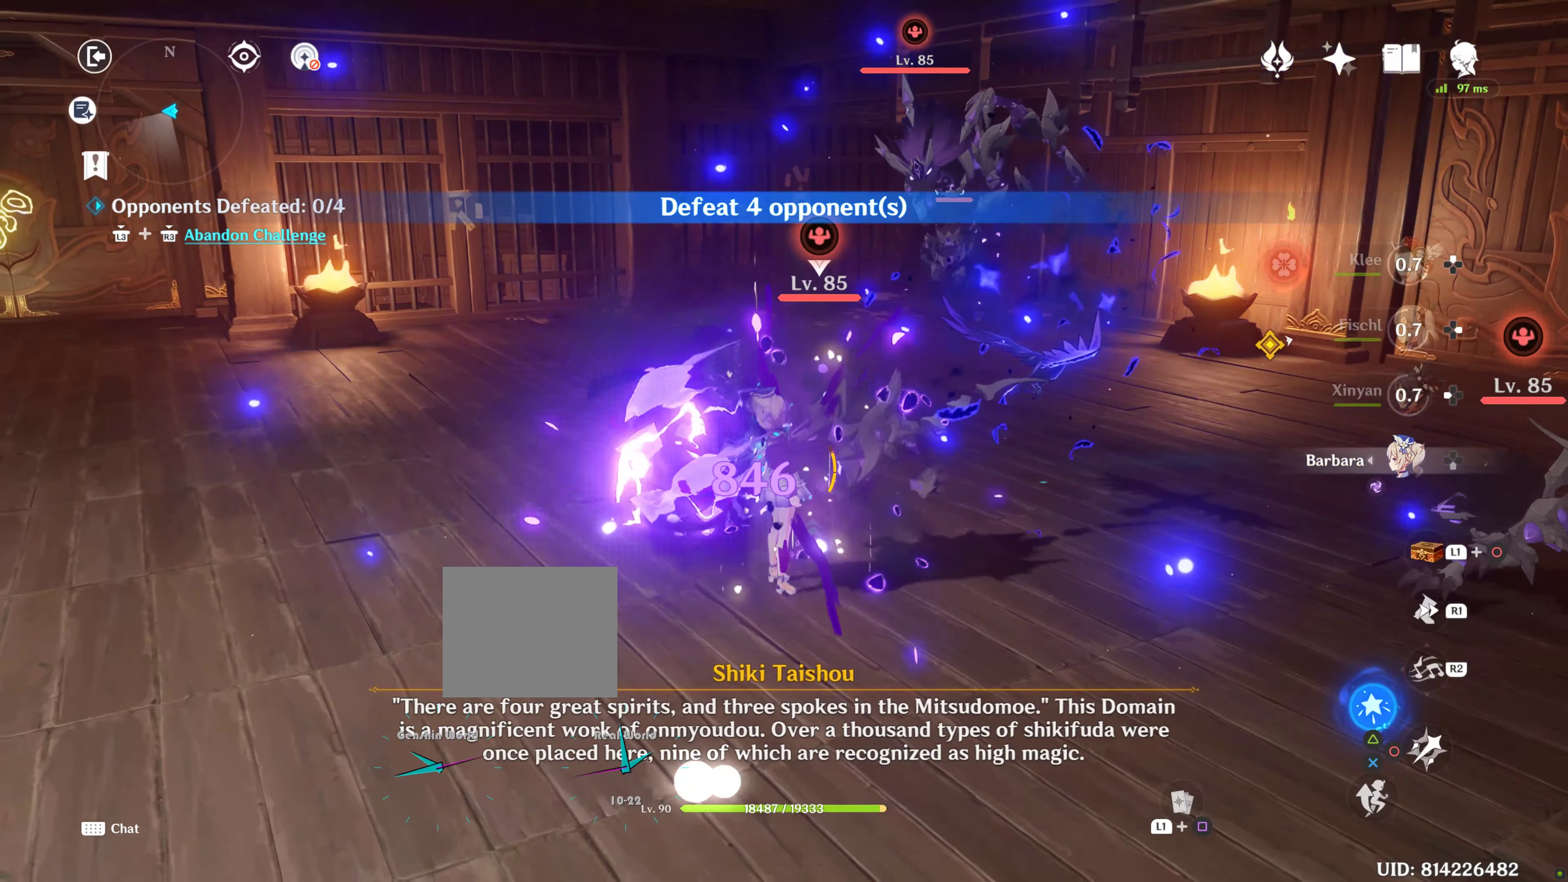
Gameplay with a controller (PlayStation layout); each line is a JSON object with the inputs held at the frame after it. "events" lists button and stick changes between this image and that frame as [ms after this image, input, new state], when the widget could be followed in between. Not read: L3.
{"buttons": ["R2"], "left_stick": "left", "right_stick": "center", "events": [[50, "DPAD_DOWN", "up"], [100, "DPAD_DOWN", "down"], [183, "DPAD_DOWN", "up"], [233, "R2", "down"], [383, "R2", "up"], [383, "left_stick", "left"], [483, "R2", "down"]]}
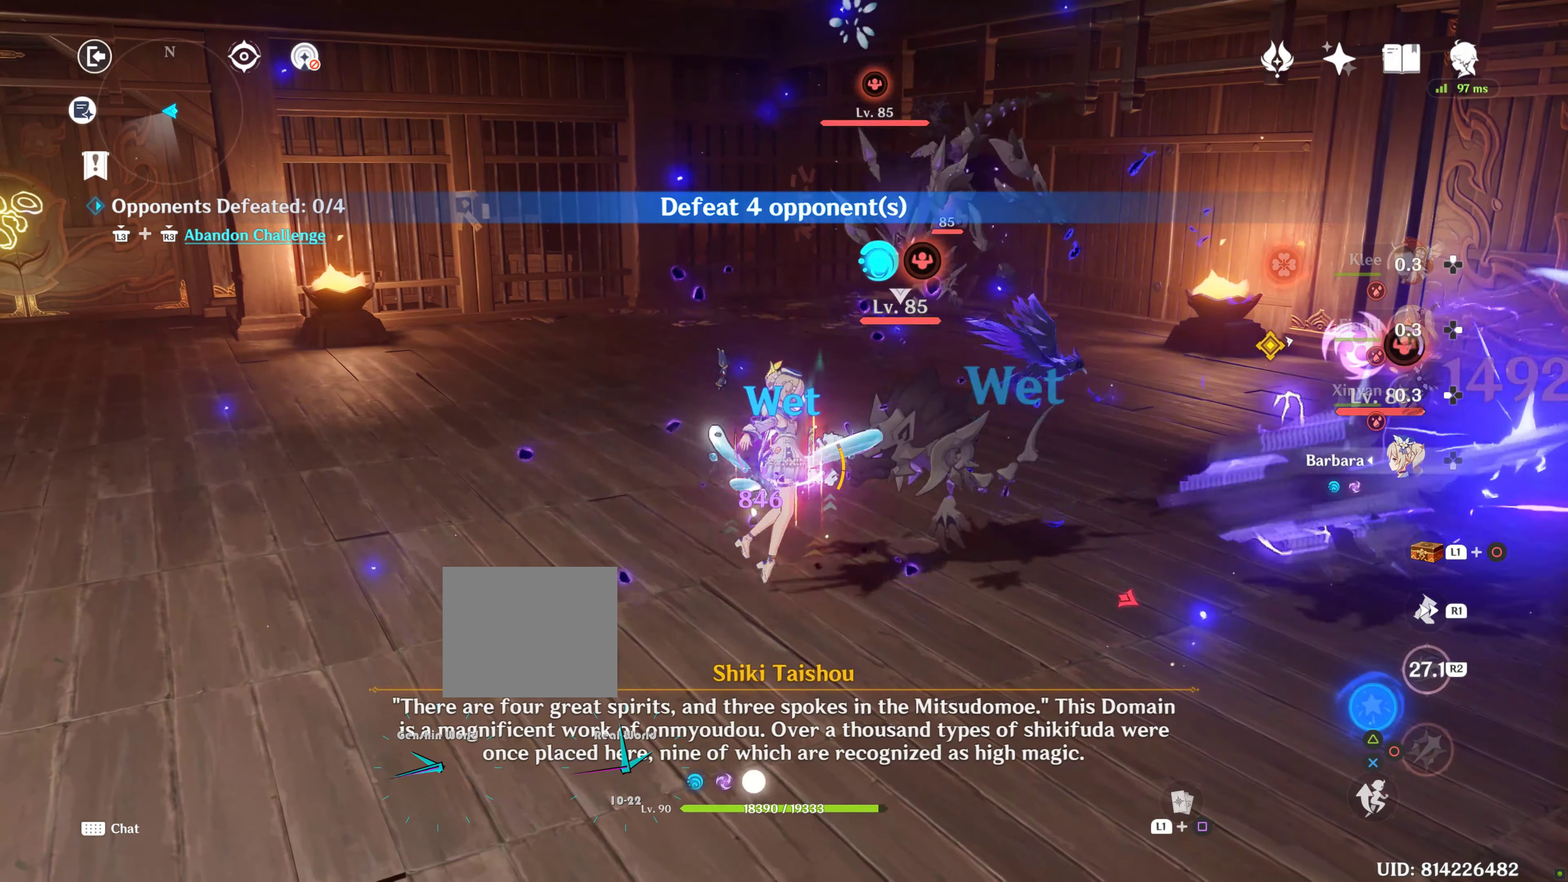
{"buttons": [], "left_stick": "up-left", "right_stick": "center", "events": [[83, "R2", "up"], [166, "left_stick", "up-left"], [250, "CIRCLE", "down"], [333, "CIRCLE", "up"], [416, "CIRCLE", "down"], [466, "CIRCLE", "up"]]}
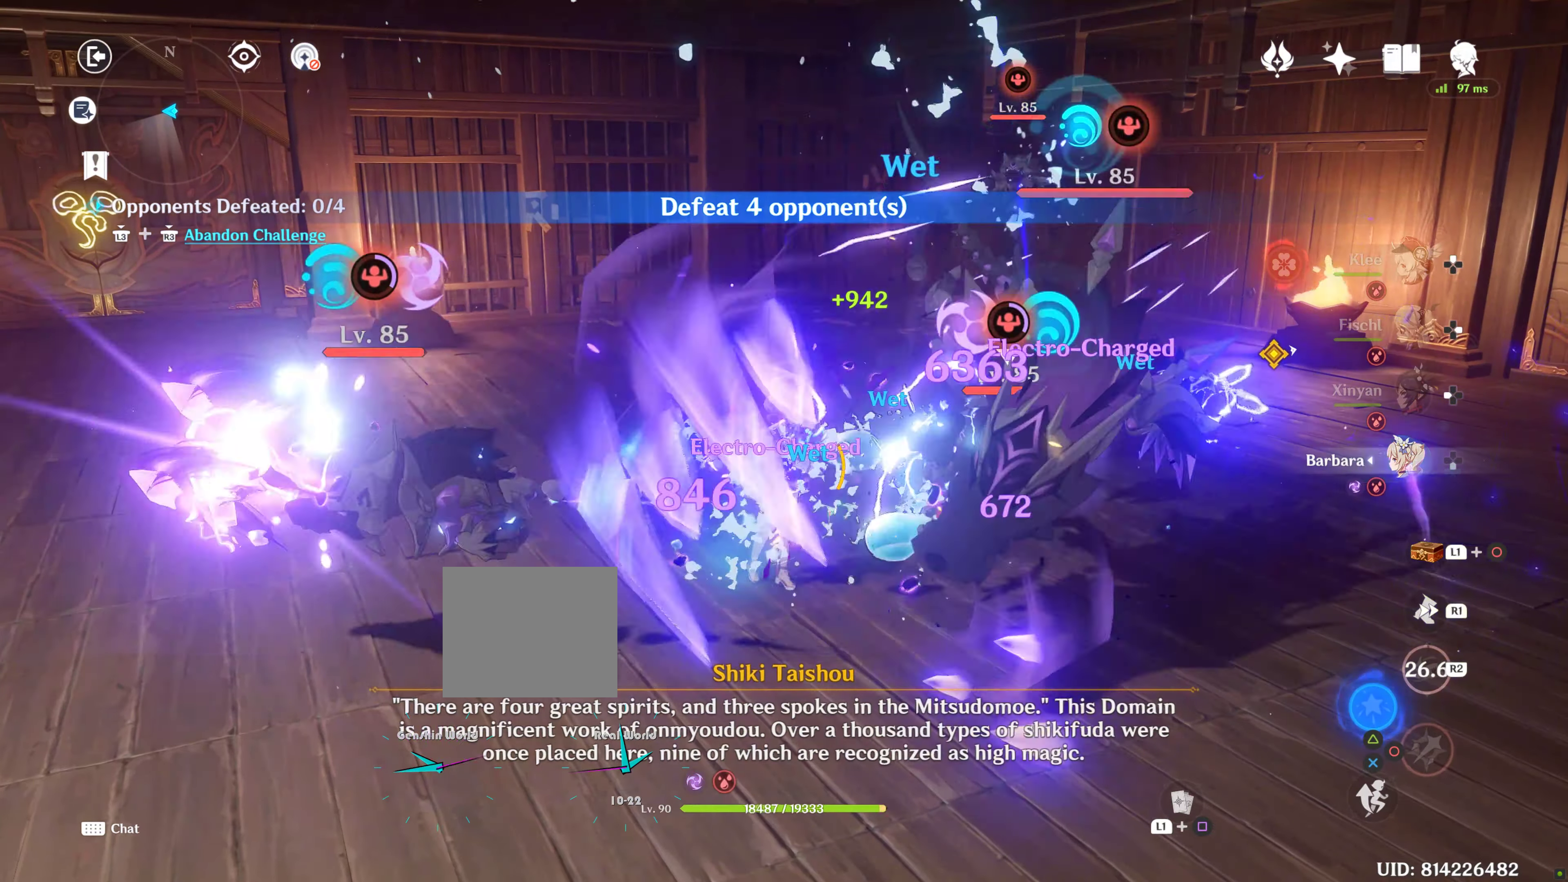
{"buttons": ["CIRCLE"], "left_stick": "up", "right_stick": "center", "events": [[83, "CIRCLE", "down"], [100, "CIRCLE", "up"], [150, "DPAD_LEFT", "down"], [200, "CIRCLE", "down"], [200, "DPAD_LEFT", "up"], [250, "CIRCLE", "up"], [333, "CIRCLE", "down"], [383, "CIRCLE", "up"], [400, "CIRCLE", "down"], [433, "CIRCLE", "up"], [433, "left_stick", "up"], [466, "CIRCLE", "down"]]}
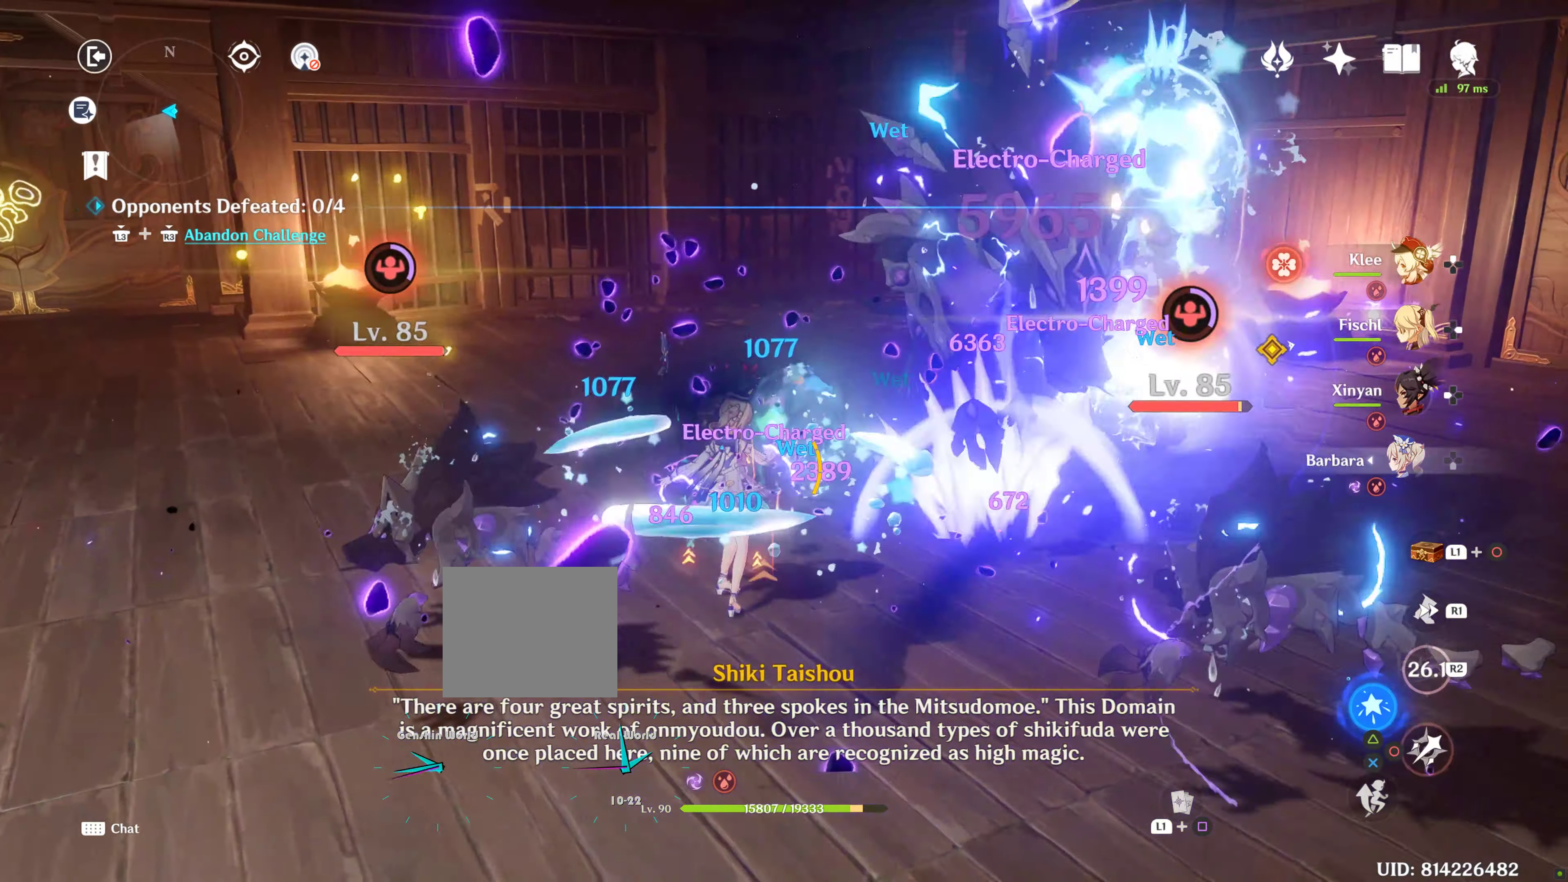
{"buttons": ["R1"], "left_stick": "up", "right_stick": "center", "events": [[33, "CIRCLE", "up"], [133, "CIRCLE", "down"], [166, "CIRCLE", "up"], [250, "CIRCLE", "down"], [350, "CIRCLE", "up"], [366, "R1", "down"]]}
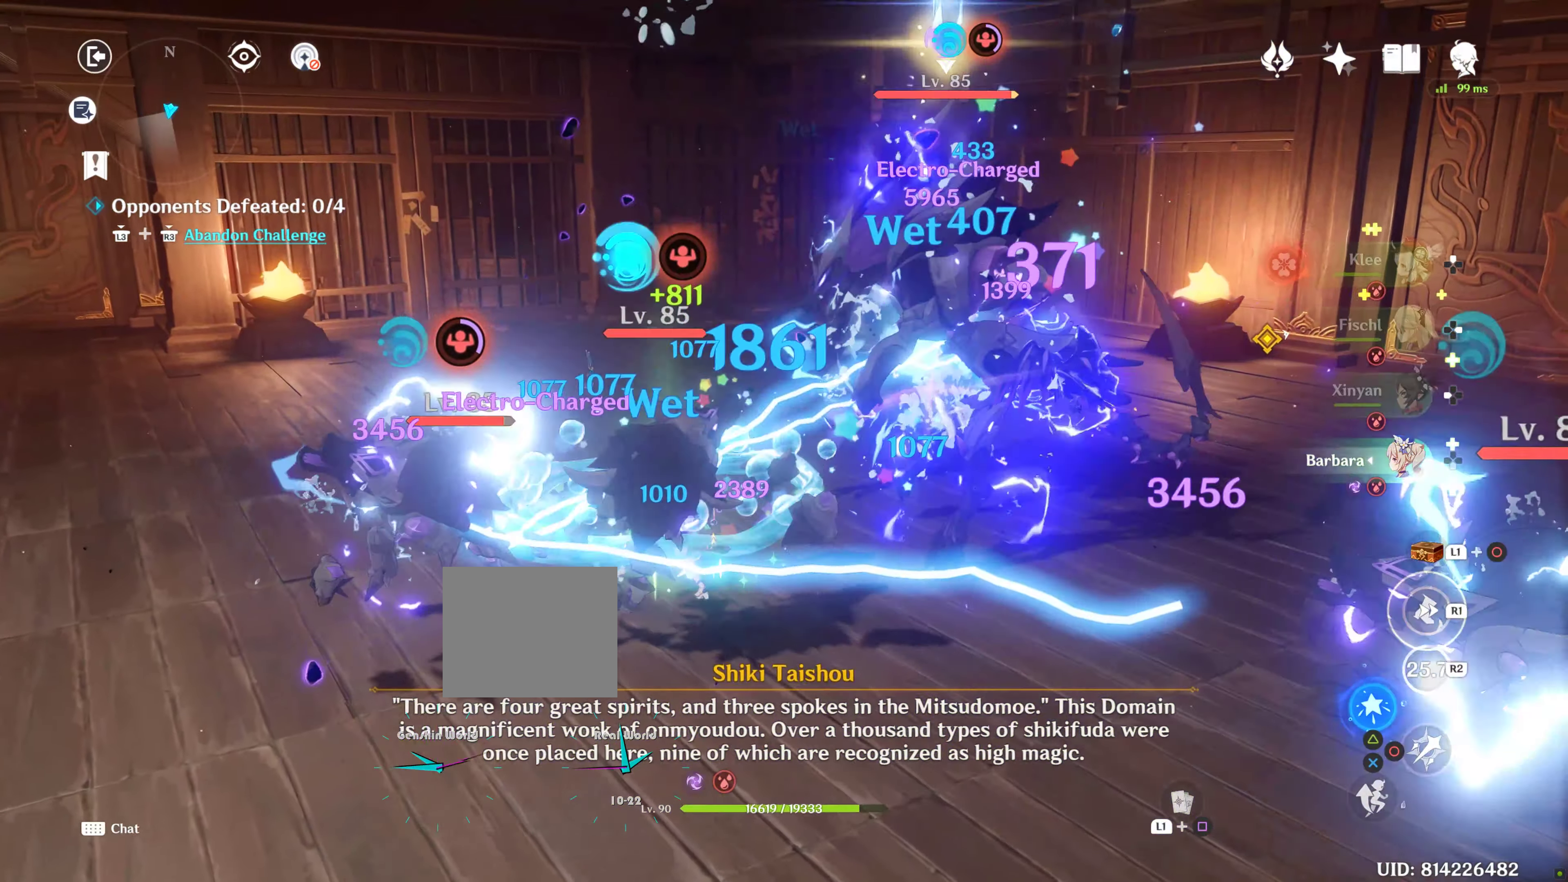
{"buttons": ["CIRCLE"], "left_stick": "right", "right_stick": "center", "events": [[16, "CIRCLE", "down"], [16, "R1", "up"], [116, "CIRCLE", "up"], [216, "left_stick", "up-right"], [316, "left_stick", "center"], [350, "CIRCLE", "down"], [416, "CIRCLE", "up"], [416, "left_stick", "up"], [483, "CIRCLE", "down"], [483, "left_stick", "right"]]}
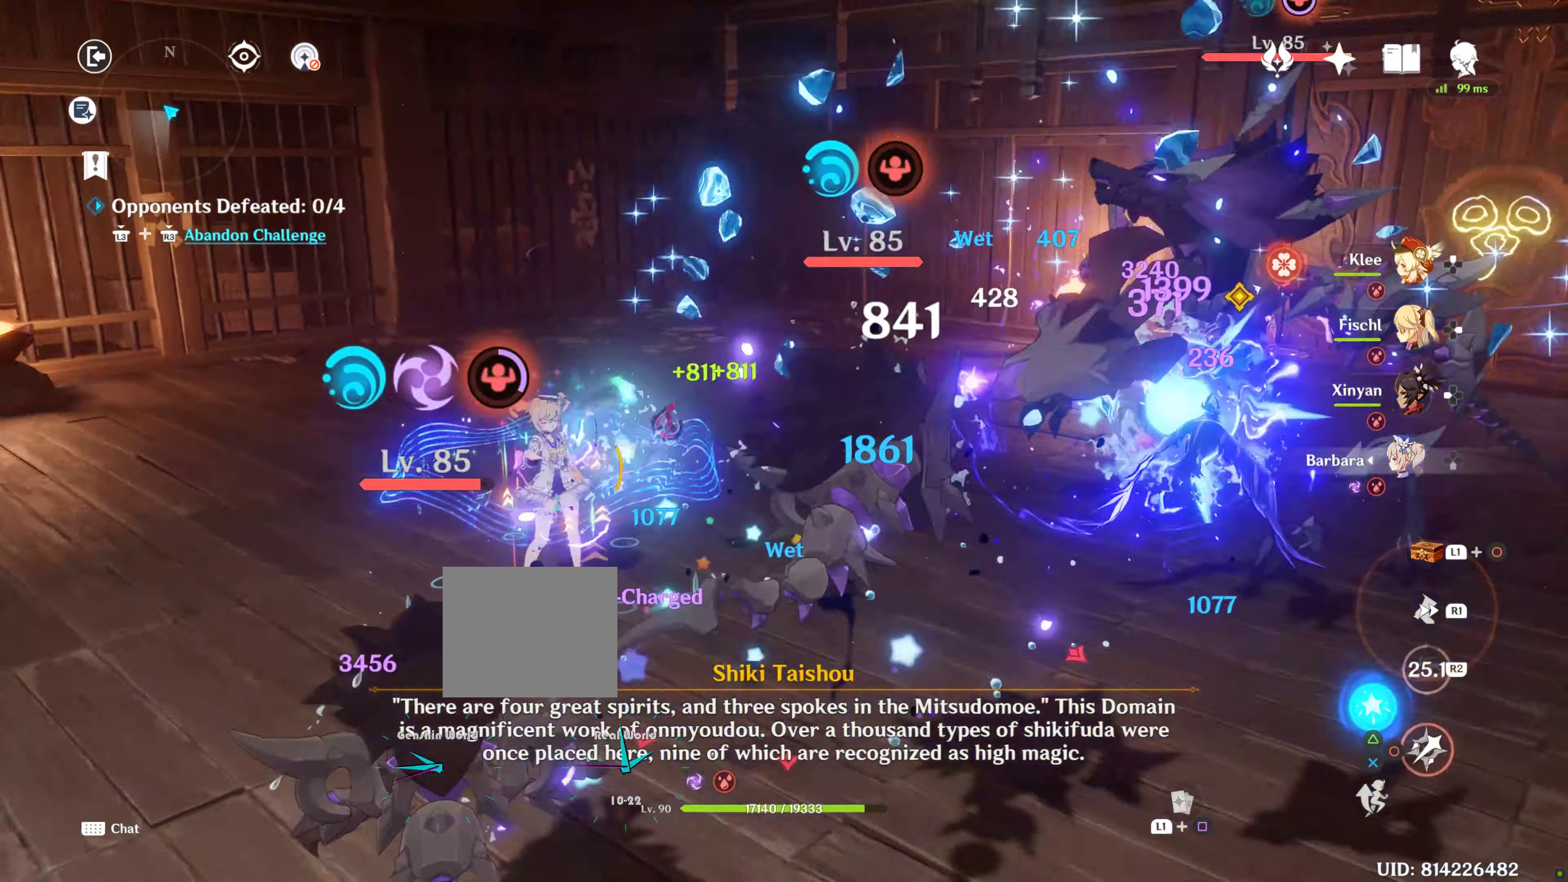
{"buttons": ["CIRCLE"], "left_stick": "right", "right_stick": "center", "events": [[216, "CIRCLE", "up"], [283, "CIRCLE", "down"], [366, "CIRCLE", "up"], [483, "CIRCLE", "down"]]}
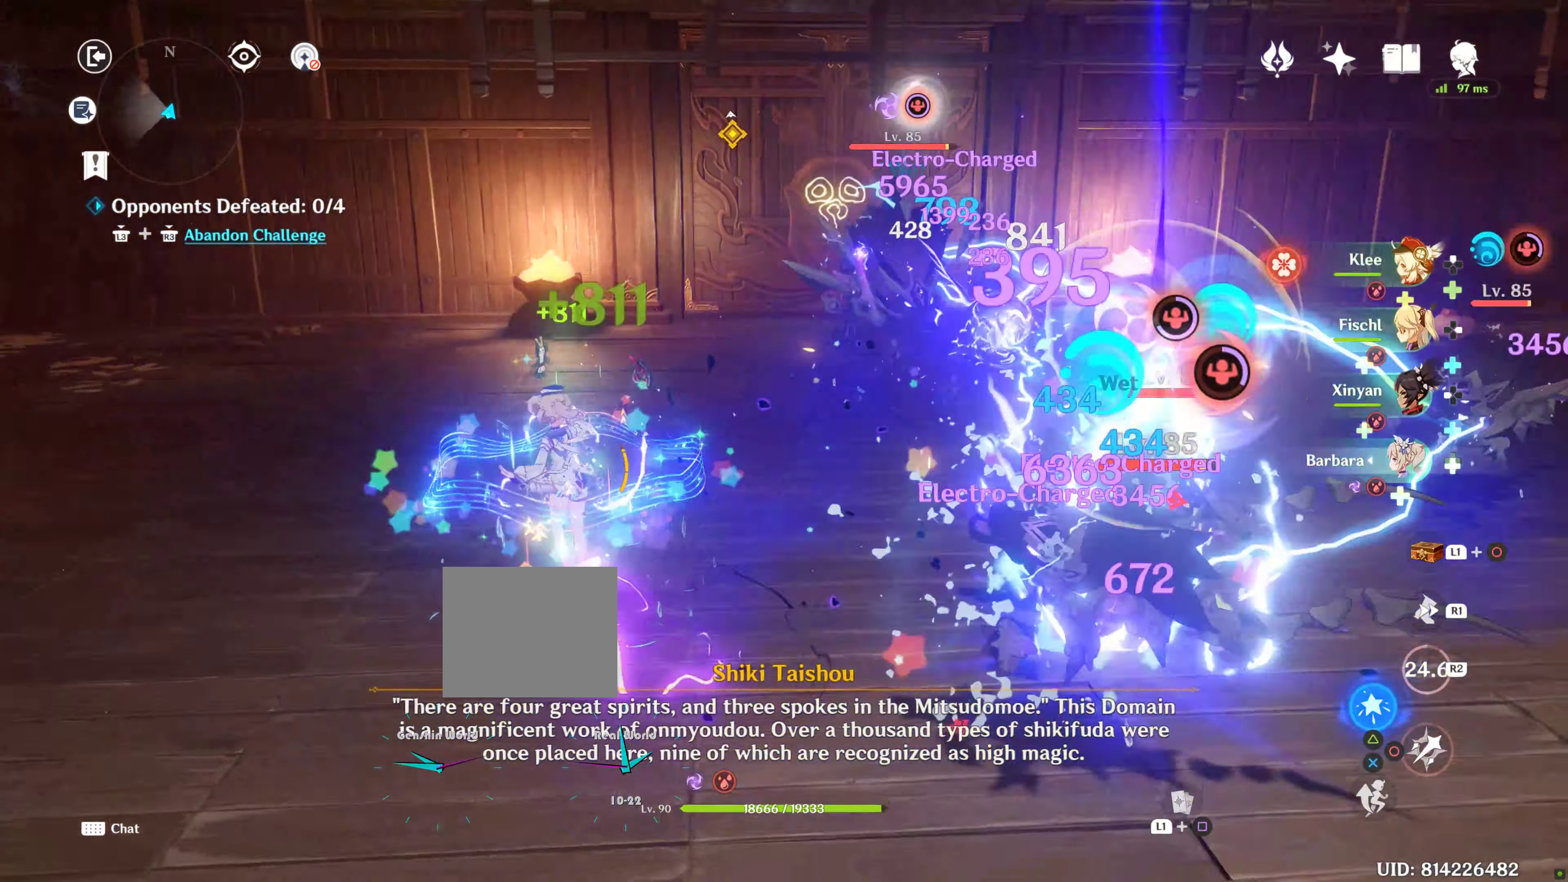
{"buttons": ["CIRCLE"], "left_stick": "up", "right_stick": "center", "events": [[66, "left_stick", "center"], [166, "CIRCLE", "up"], [333, "CIRCLE", "down"], [350, "CIRCLE", "up"], [350, "left_stick", "up"], [450, "CIRCLE", "down"]]}
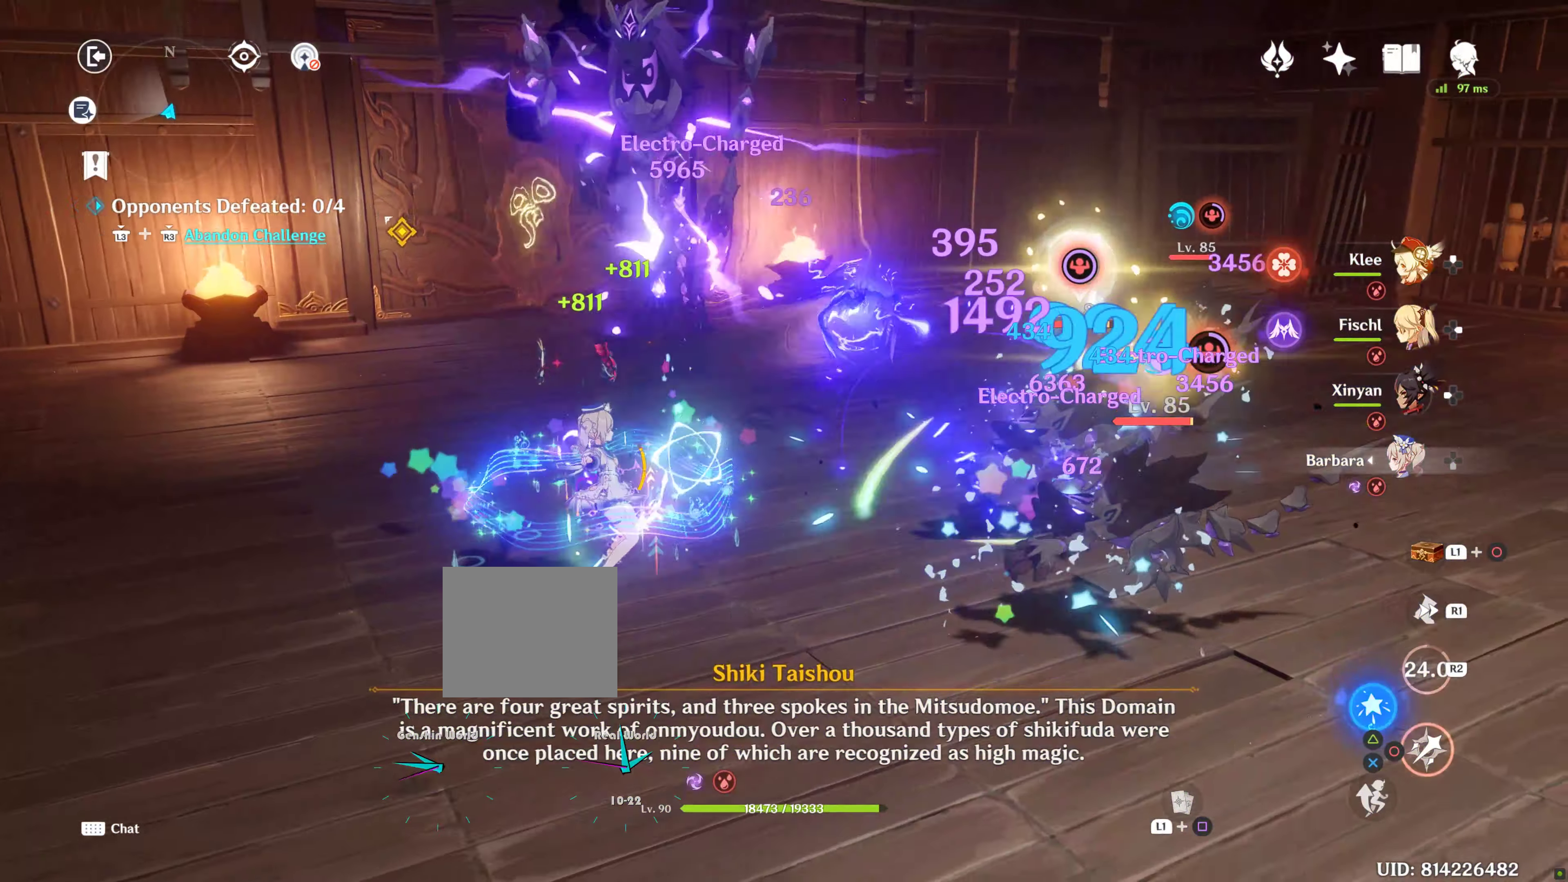
{"buttons": [], "left_stick": "down-right", "right_stick": "center", "events": [[33, "CIRCLE", "up"], [66, "R1", "down"], [166, "R1", "up"], [383, "CIRCLE", "down"], [383, "left_stick", "down-right"], [450, "CIRCLE", "up"]]}
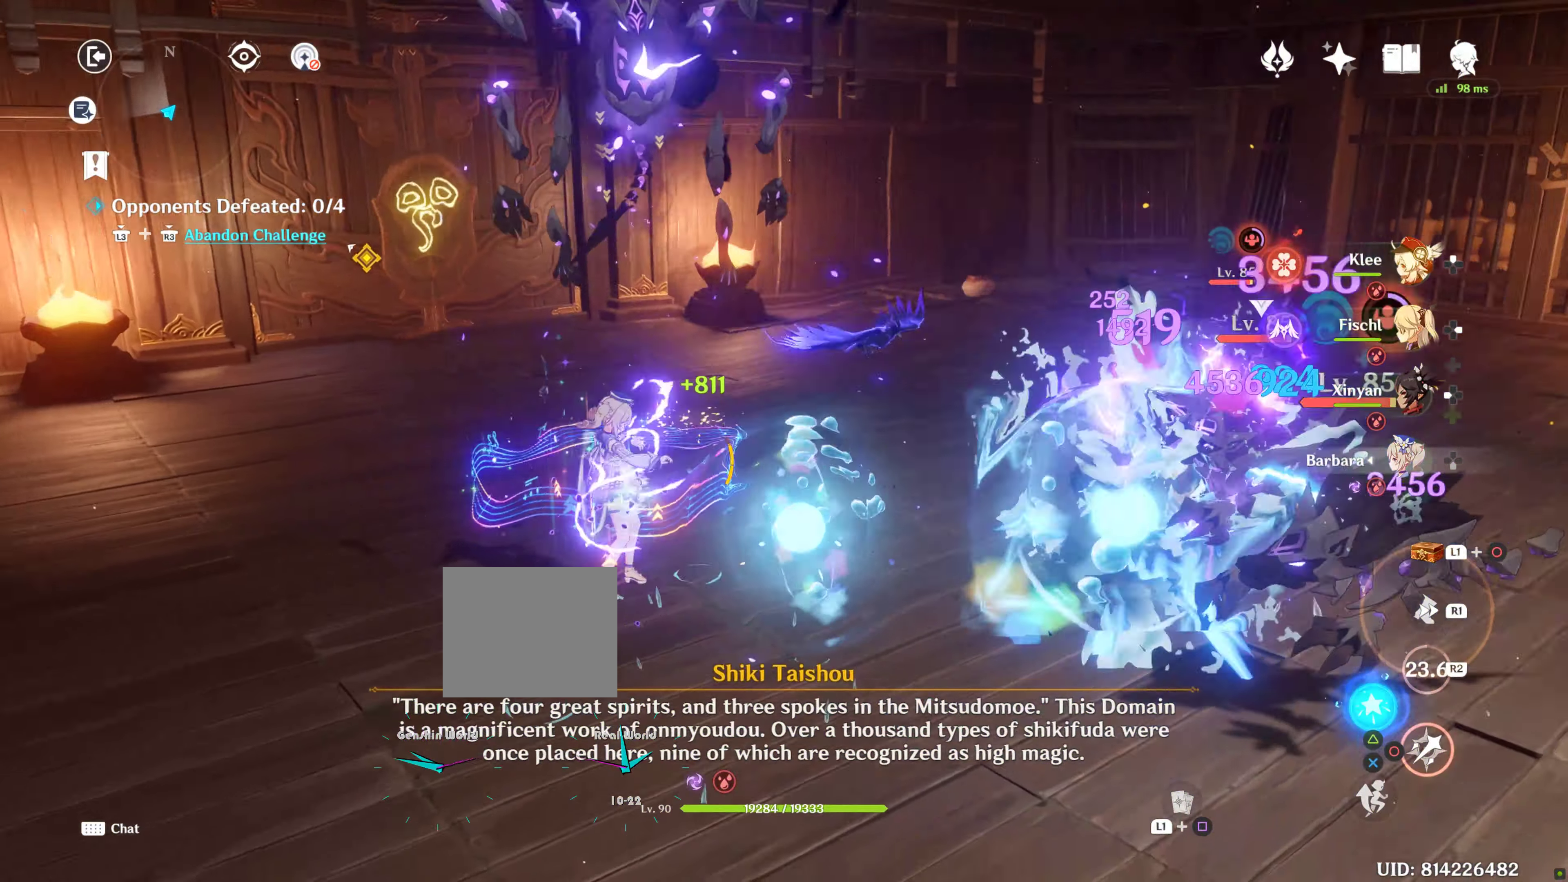
{"buttons": ["R1"], "left_stick": "down-right", "right_stick": "center", "events": [[33, "CIRCLE", "down"], [83, "CIRCLE", "up"], [166, "CIRCLE", "down"], [233, "CIRCLE", "up"], [333, "CIRCLE", "down"], [416, "CIRCLE", "up"], [416, "R1", "down"]]}
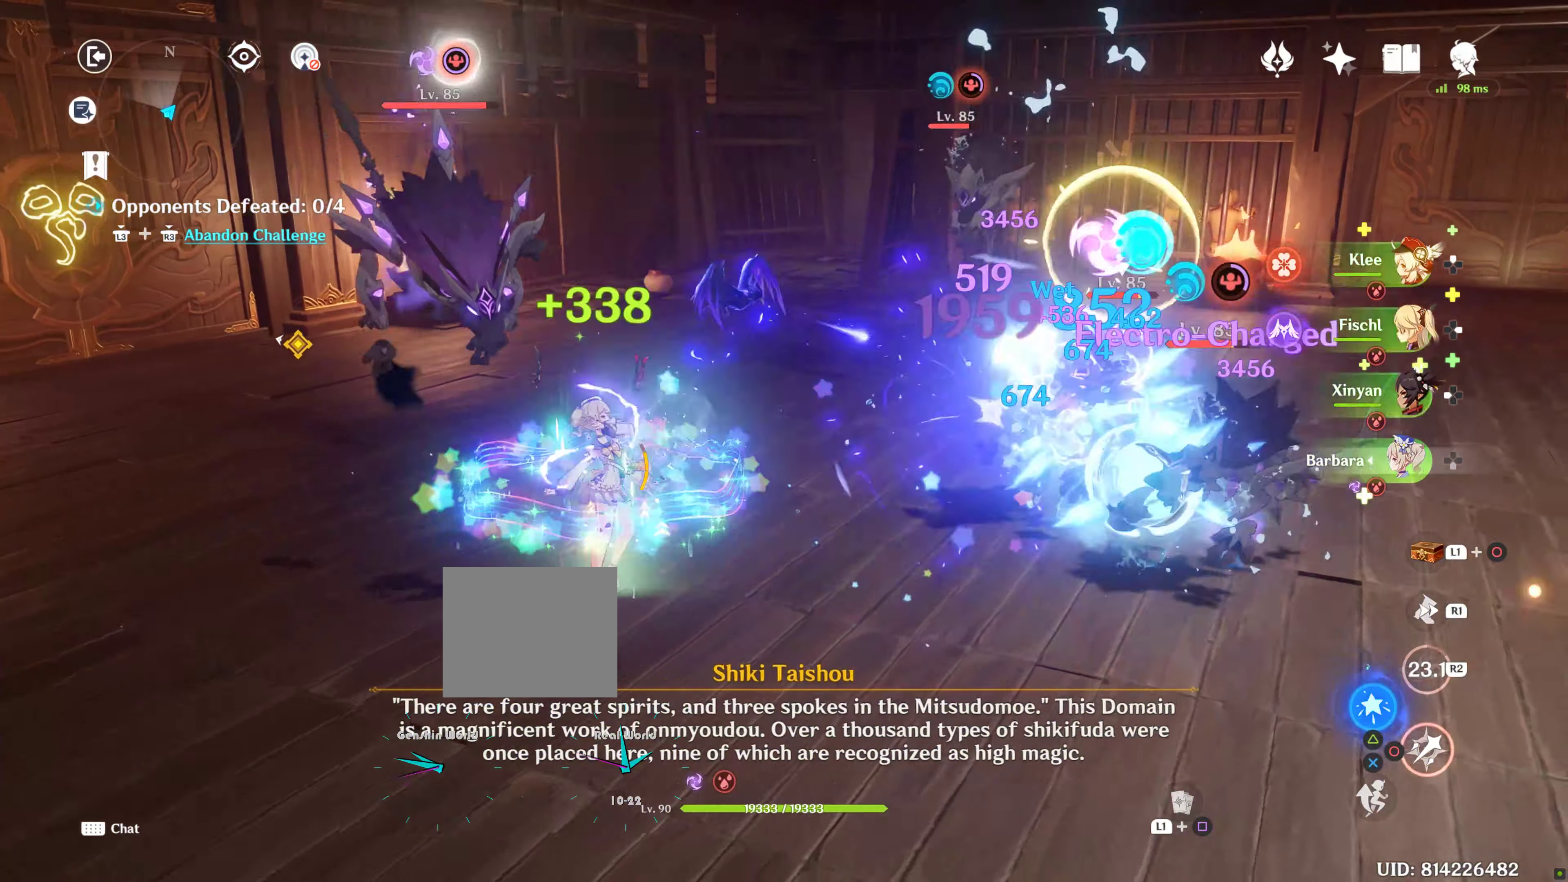
{"buttons": ["CIRCLE"], "left_stick": "right", "right_stick": "center", "events": [[50, "R1", "up"], [166, "CIRCLE", "down"], [166, "left_stick", "right"], [250, "CIRCLE", "up"], [333, "CIRCLE", "down"], [417, "CIRCLE", "up"], [500, "CIRCLE", "down"]]}
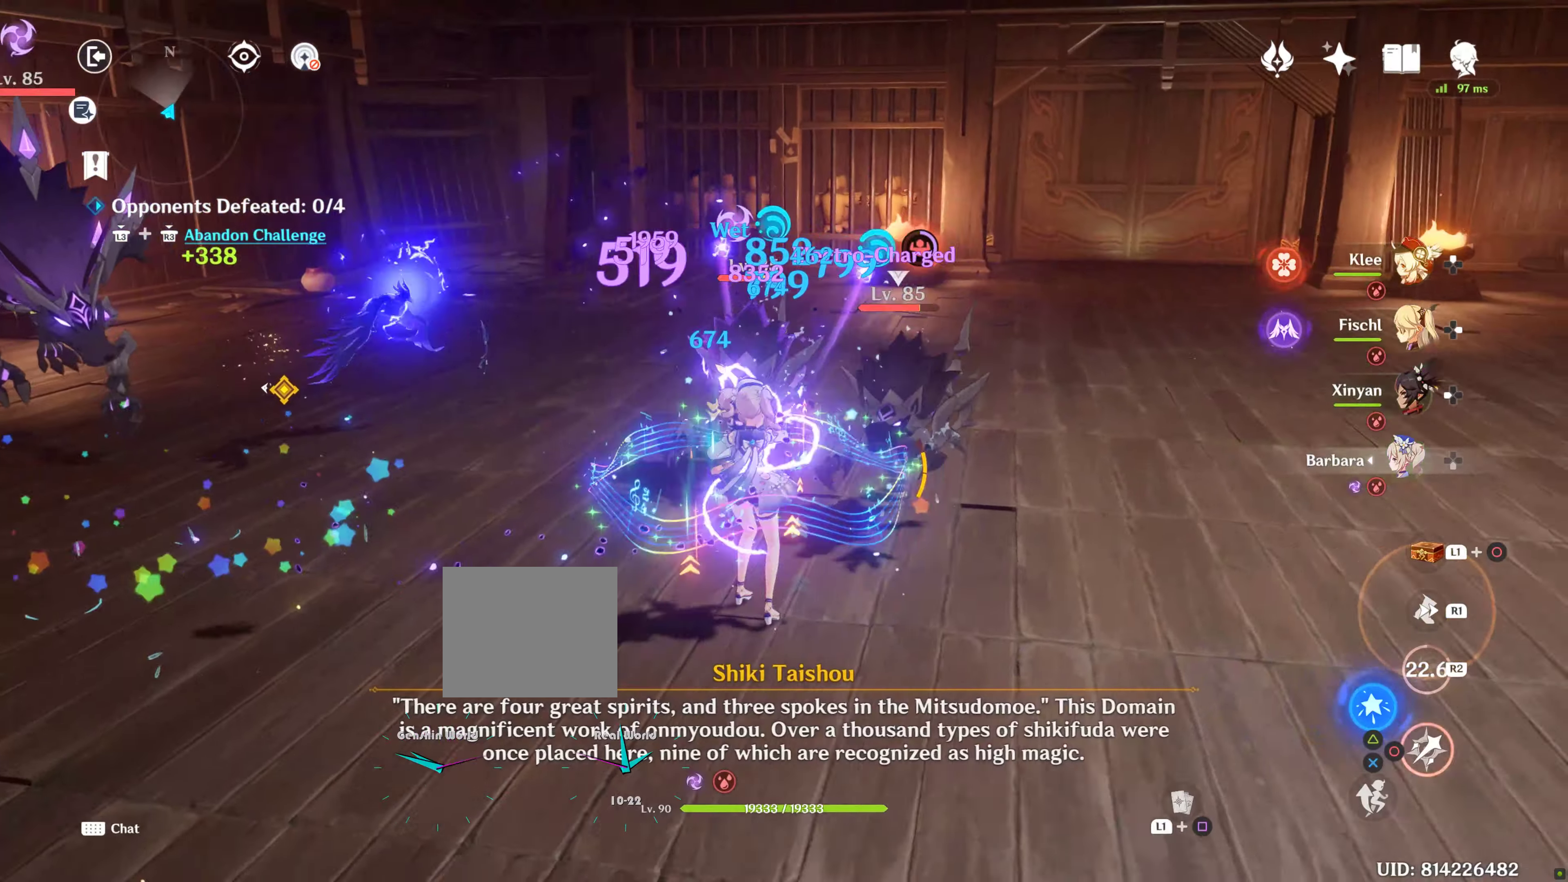
{"buttons": [], "left_stick": "up", "right_stick": "center", "events": [[83, "CIRCLE", "up"], [83, "left_stick", "up"], [167, "CIRCLE", "down"], [217, "CIRCLE", "up"], [283, "CIRCLE", "down"], [350, "CIRCLE", "up"], [467, "CIRCLE", "down"], [500, "CIRCLE", "up"]]}
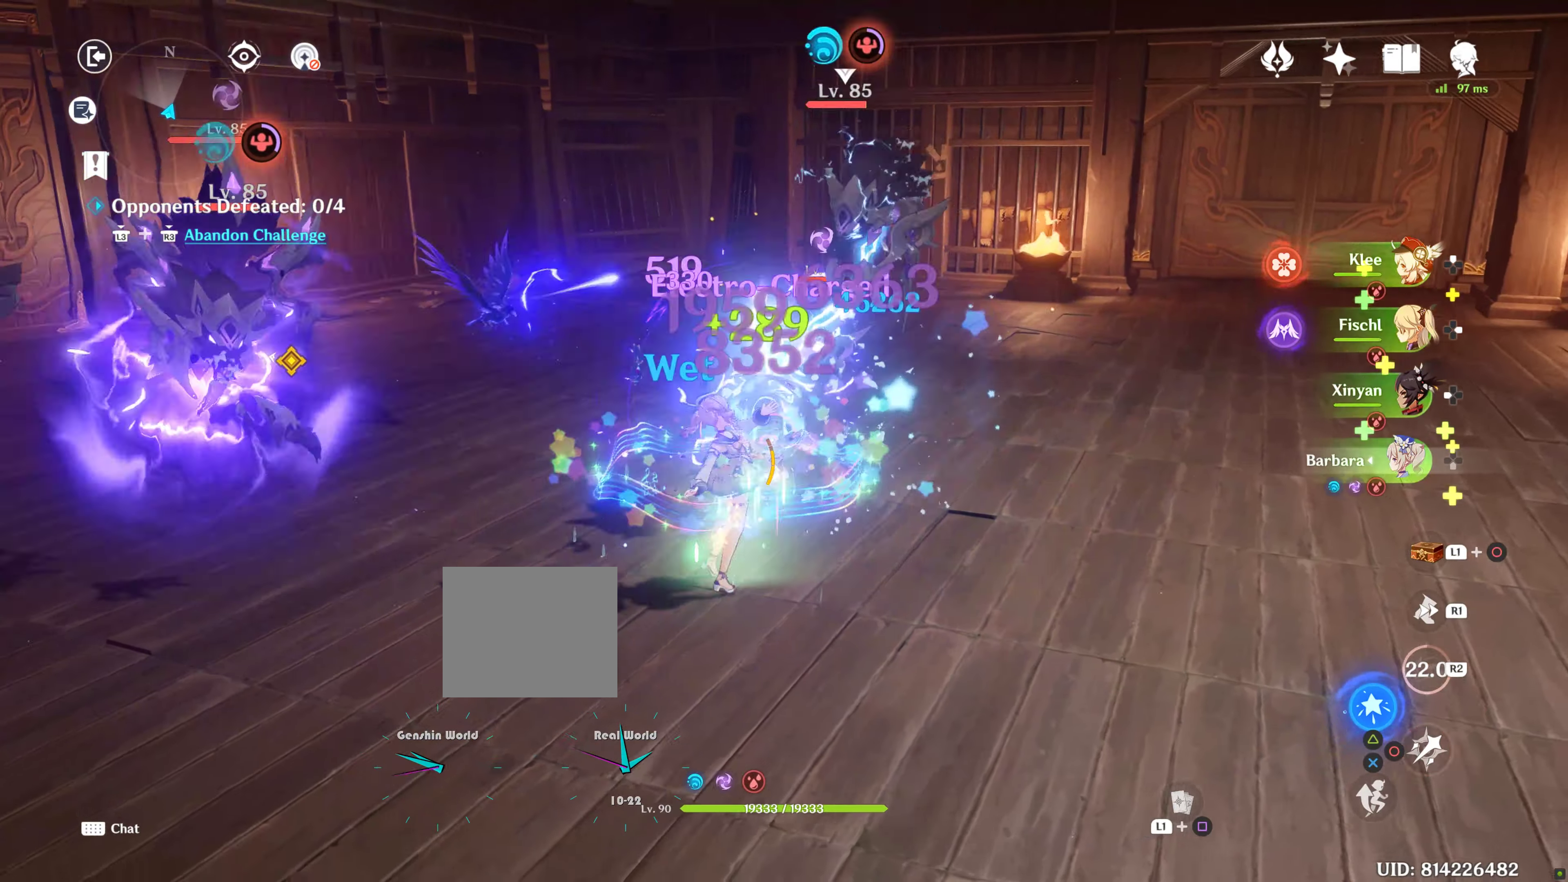
{"buttons": [], "left_stick": "right", "right_stick": "center", "events": [[50, "left_stick", "right"], [100, "CIRCLE", "down"], [217, "CIRCLE", "up"], [267, "CIRCLE", "down"], [367, "CIRCLE", "up"], [367, "R1", "down"], [467, "R1", "up"]]}
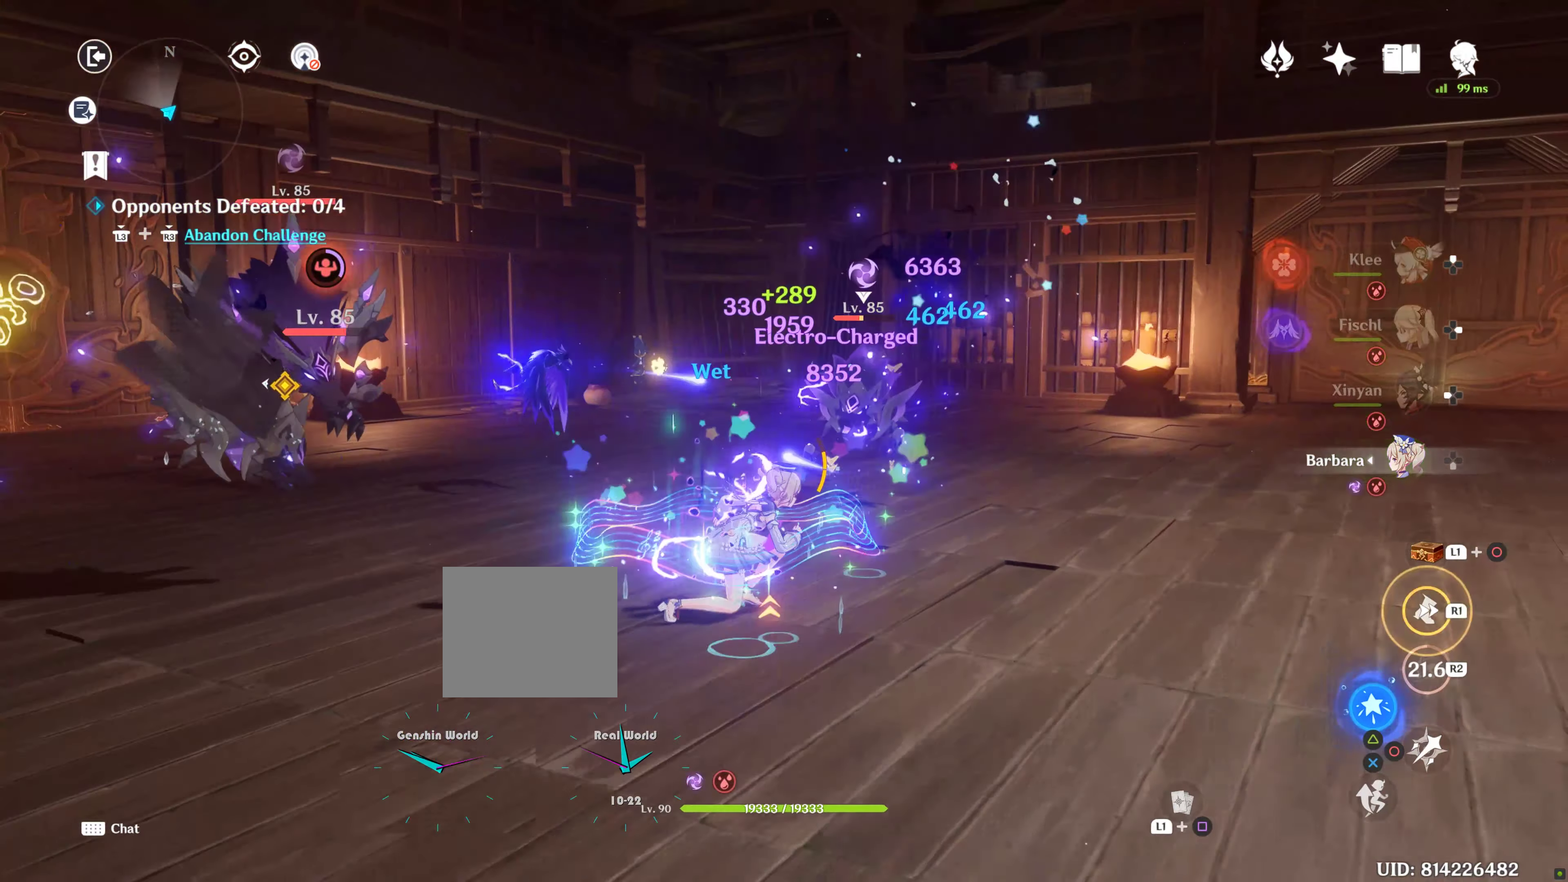
{"buttons": [], "left_stick": "up-right", "right_stick": "center", "events": [[83, "CIRCLE", "down"], [83, "left_stick", "up-right"], [150, "CIRCLE", "up"], [233, "CIRCLE", "down"], [300, "CIRCLE", "up"], [417, "CIRCLE", "down"], [467, "CIRCLE", "up"]]}
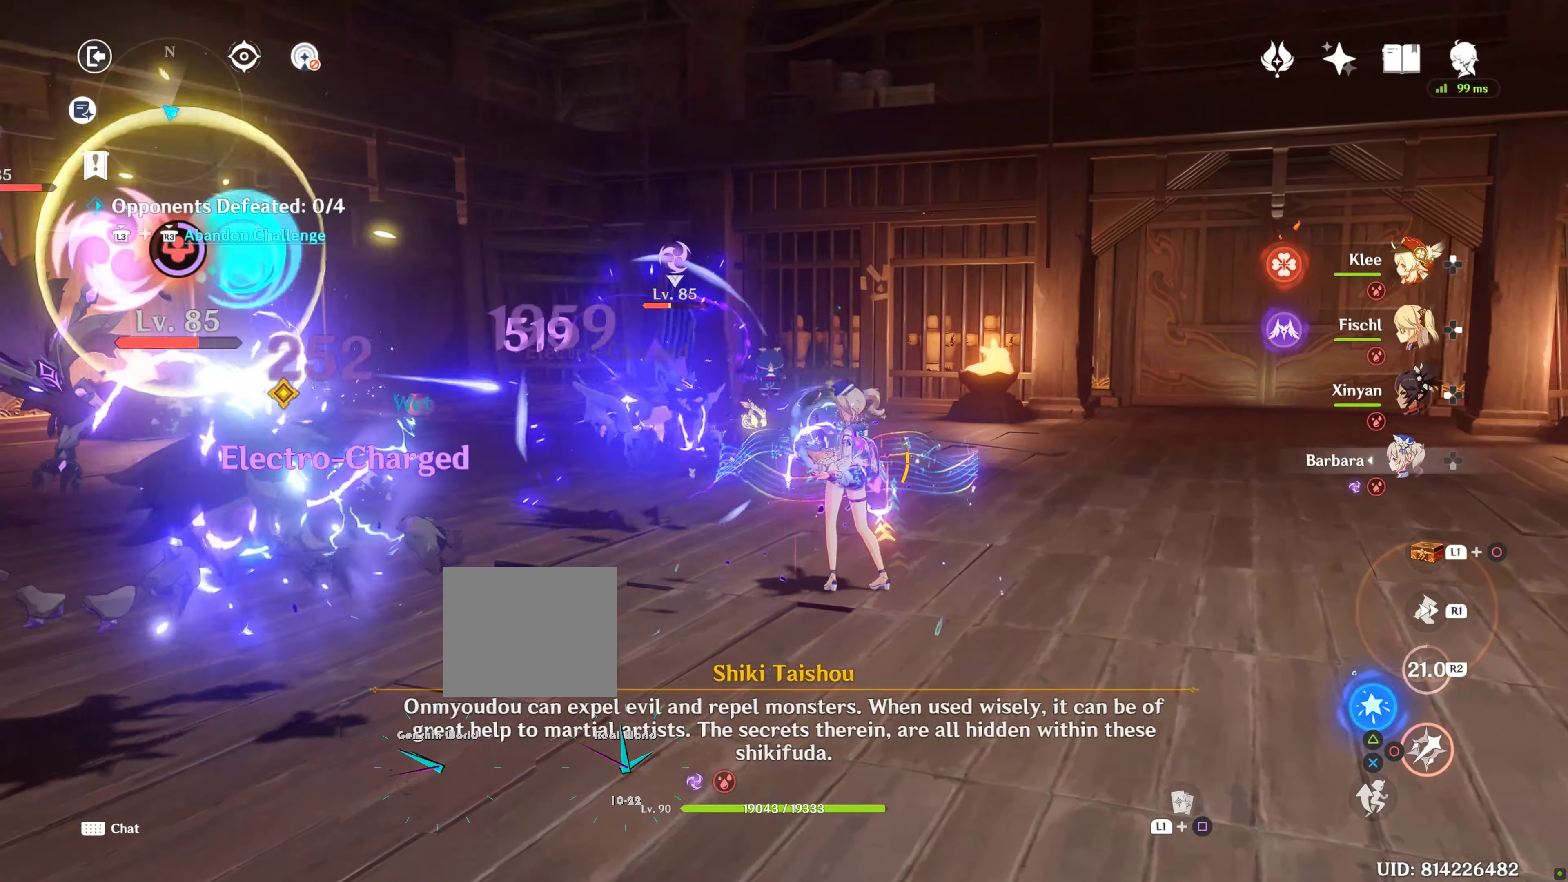
{"buttons": [], "left_stick": "center", "right_stick": "center", "events": [[33, "left_stick", "up"], [50, "CIRCLE", "down"], [150, "CIRCLE", "up"], [400, "CIRCLE", "down"], [417, "left_stick", "center"], [483, "CIRCLE", "up"]]}
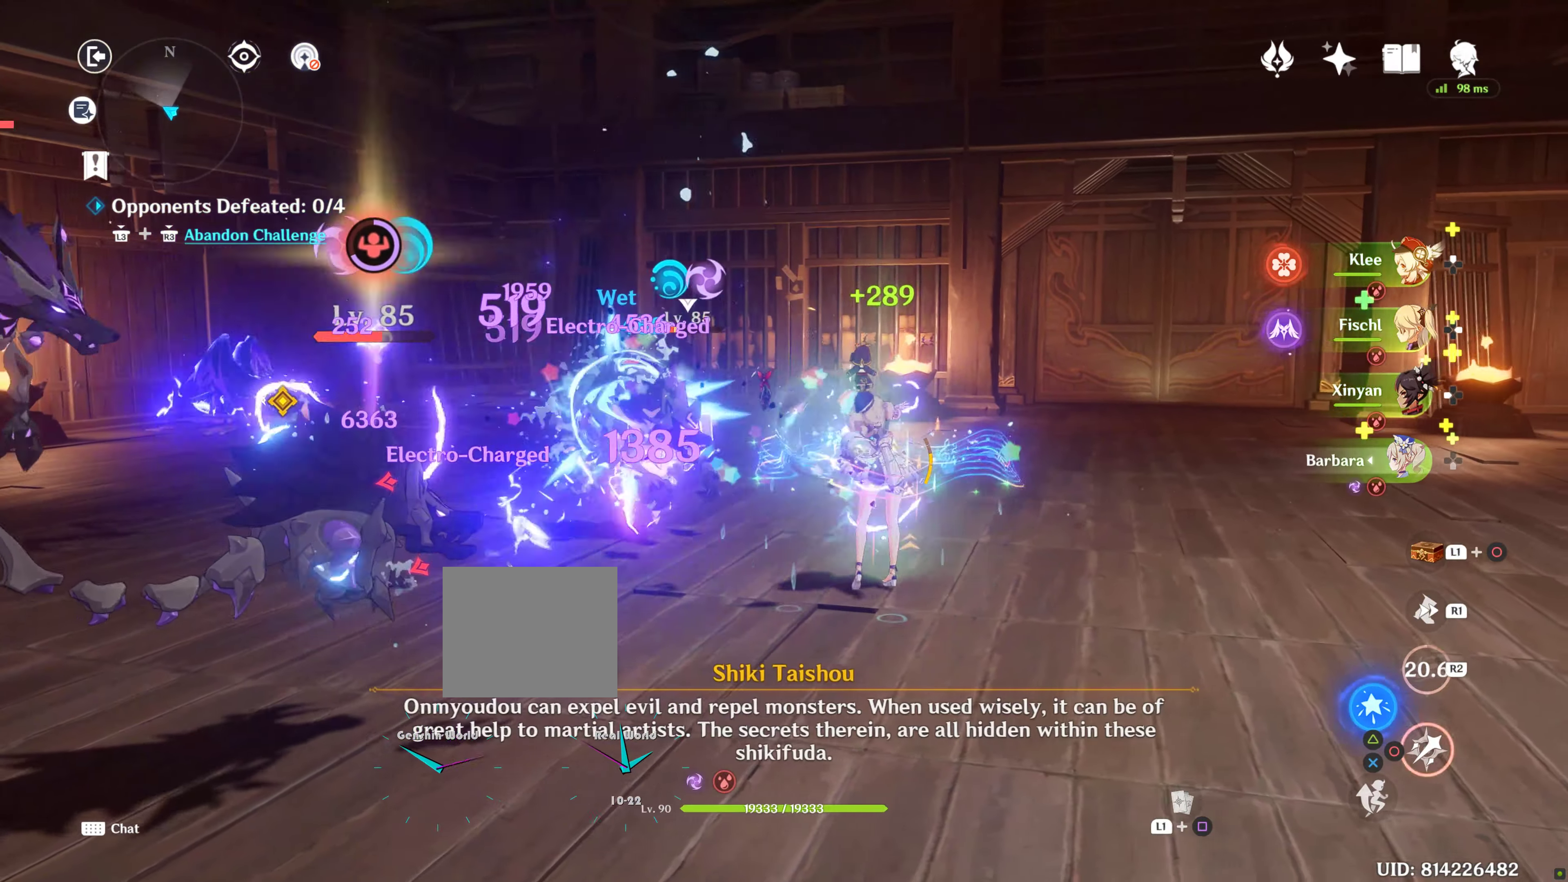
{"buttons": [], "left_stick": "down-left", "right_stick": "center", "events": [[33, "CIRCLE", "down"], [100, "CIRCLE", "up"], [100, "left_stick", "down"], [167, "CIRCLE", "down"], [267, "CIRCLE", "up"], [267, "left_stick", "down-left"], [350, "CIRCLE", "down"], [433, "CIRCLE", "up"]]}
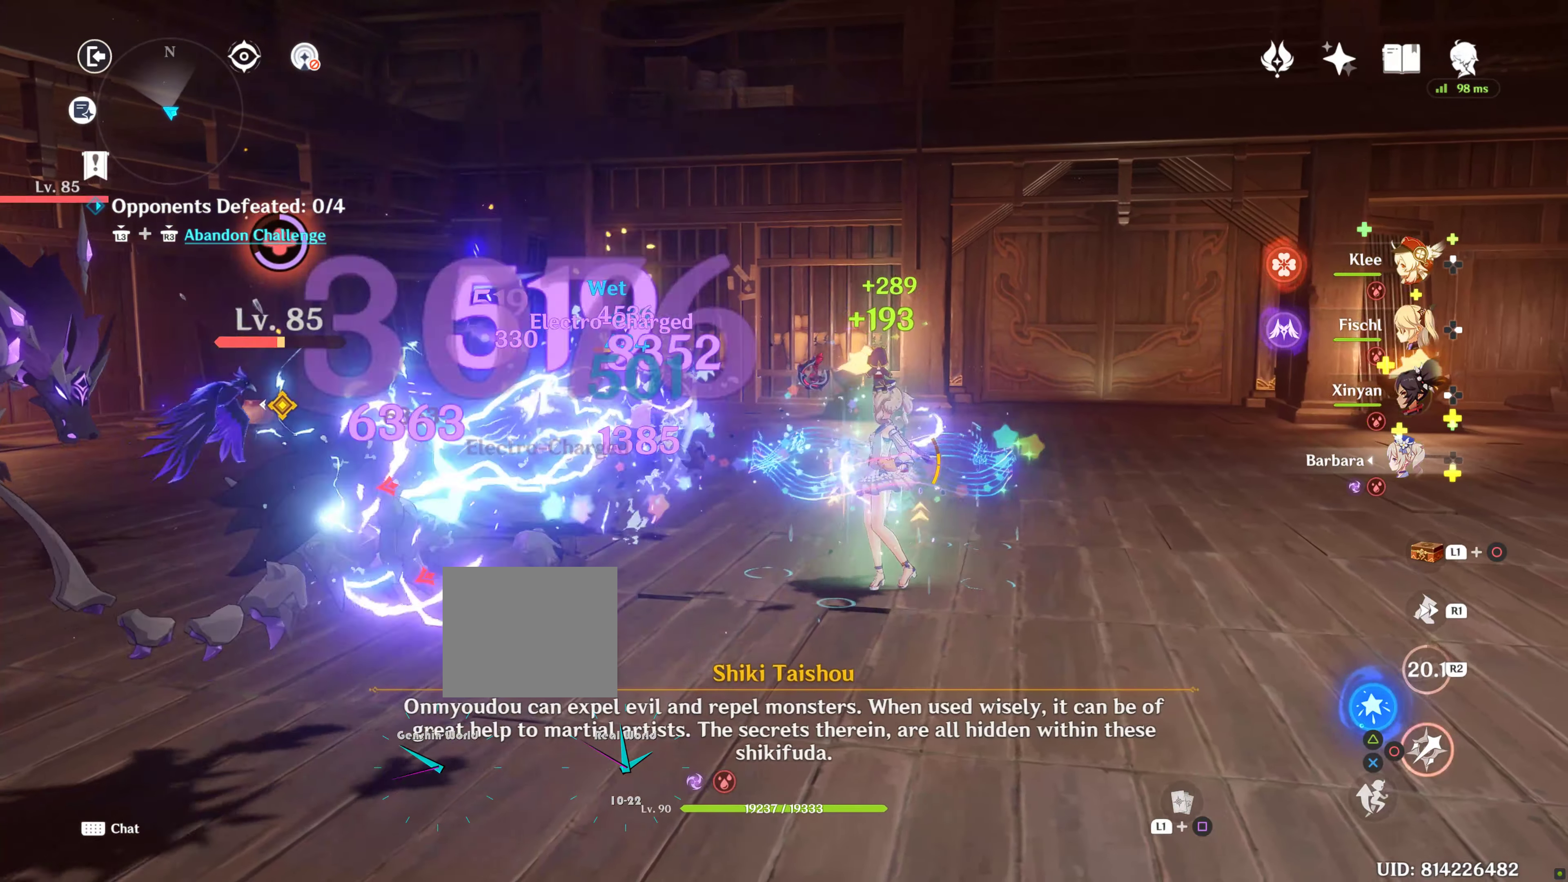
{"buttons": [], "left_stick": "down-left", "right_stick": "center", "events": [[17, "R1", "down"], [150, "R1", "up"], [183, "CIRCLE", "down"], [283, "CIRCLE", "up"], [400, "CIRCLE", "down"], [450, "CIRCLE", "up"]]}
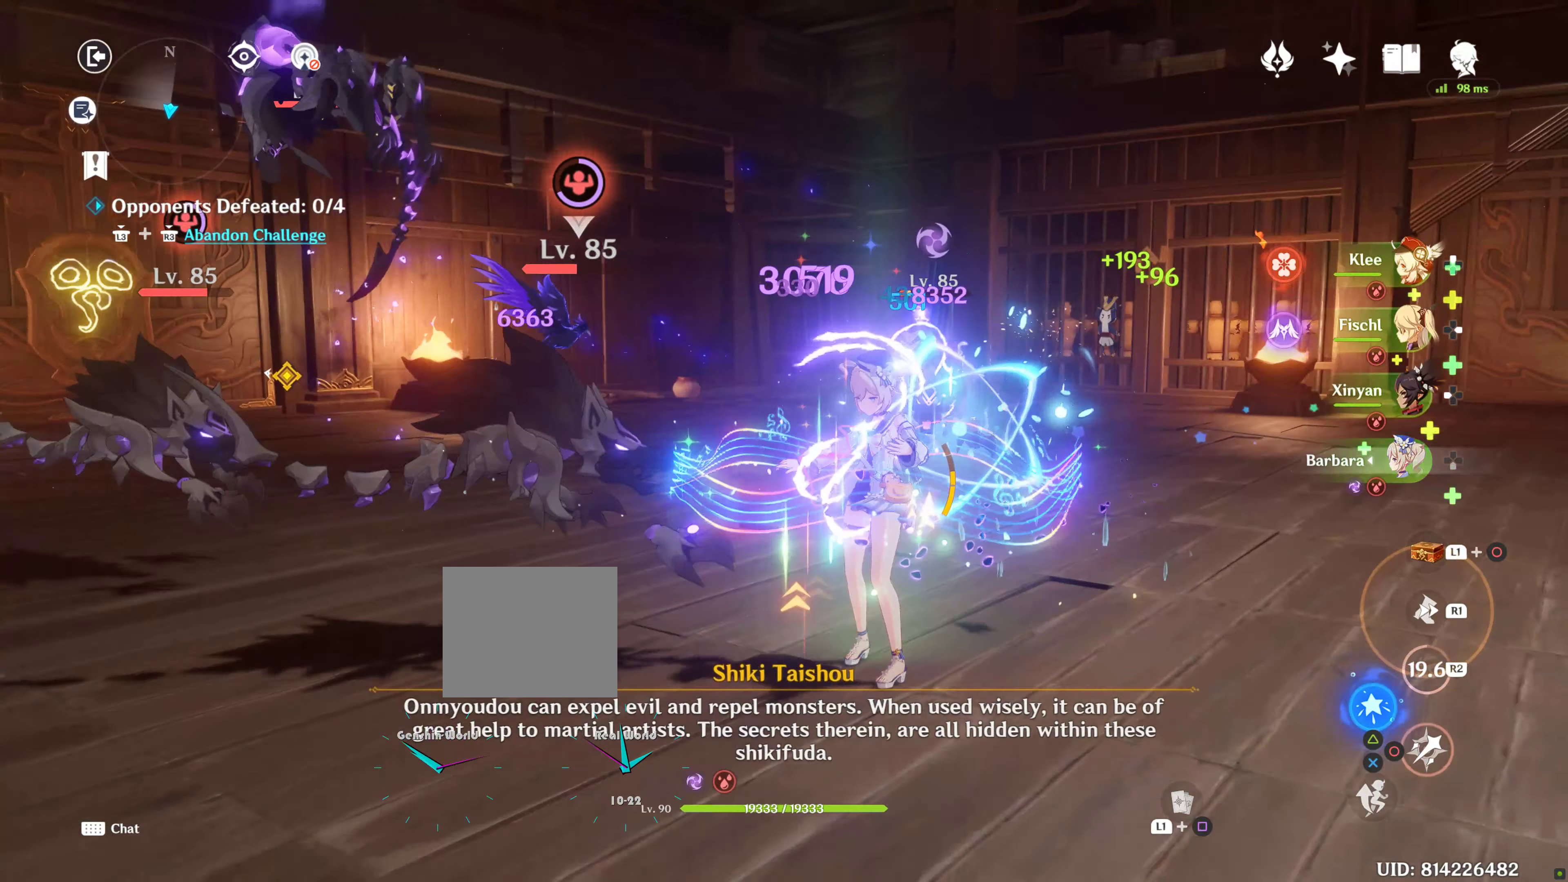
{"buttons": ["CIRCLE"], "left_stick": "up-right", "right_stick": "center", "events": [[33, "CIRCLE", "down"], [83, "left_stick", "left"], [133, "CIRCLE", "up"], [200, "CIRCLE", "down"], [267, "CIRCLE", "up"], [267, "left_stick", "up-left"], [350, "CIRCLE", "down"], [433, "CIRCLE", "up"], [483, "left_stick", "up-right"], [500, "CIRCLE", "down"]]}
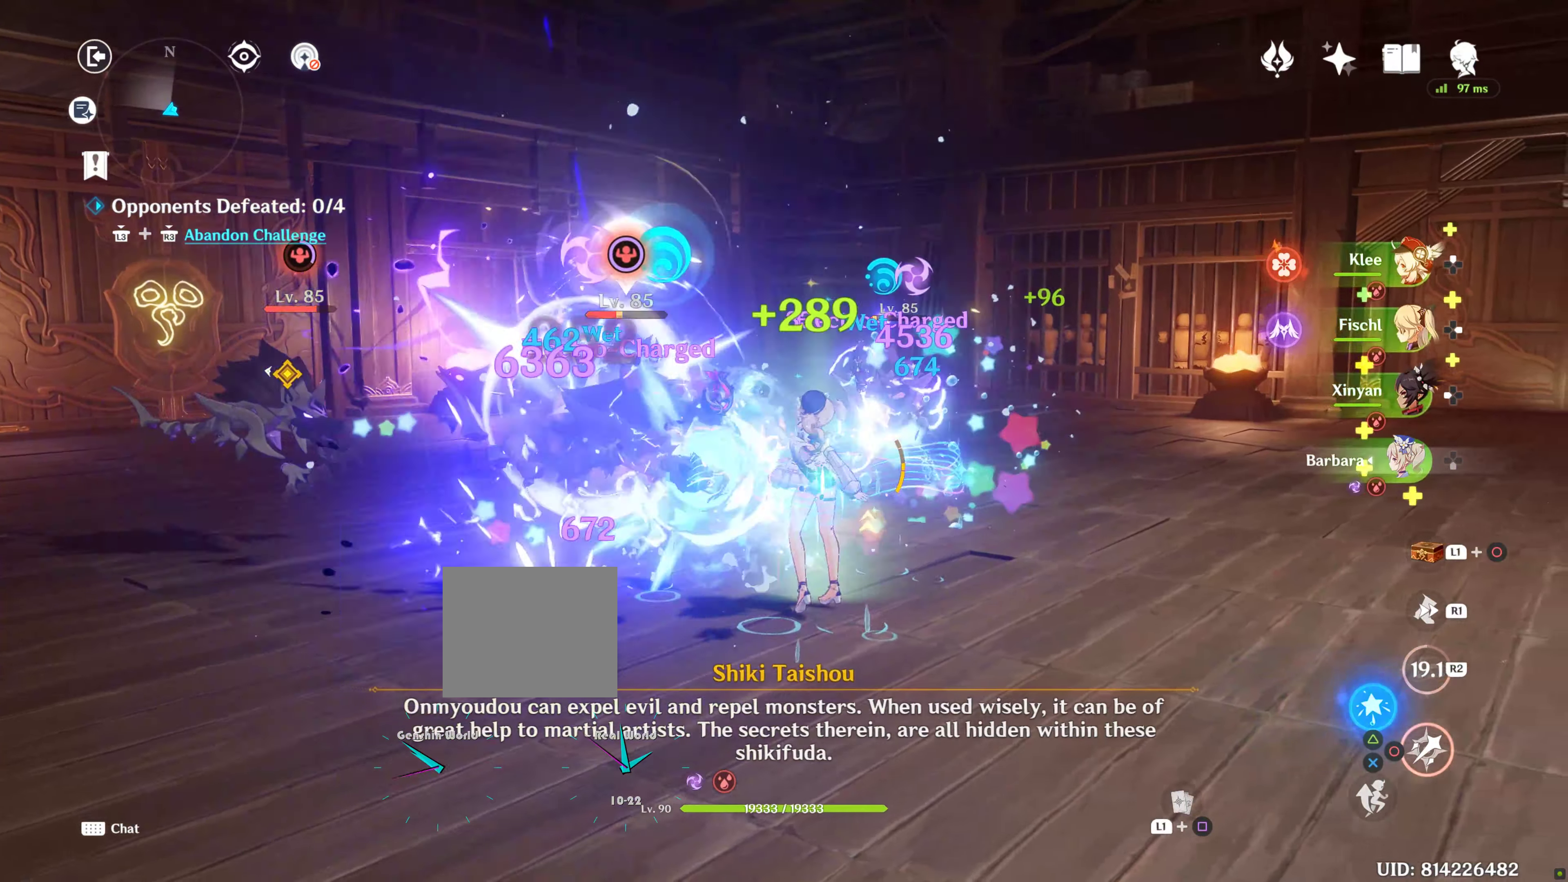
{"buttons": ["R1"], "left_stick": "up-right", "right_stick": "center", "events": [[17, "DPAD_DOWN", "down"], [33, "DPAD_DOWN", "up"], [50, "CIRCLE", "up"], [167, "CIRCLE", "down"], [283, "CIRCLE", "up"], [350, "CIRCLE", "down"], [450, "CIRCLE", "up"], [450, "R1", "down"]]}
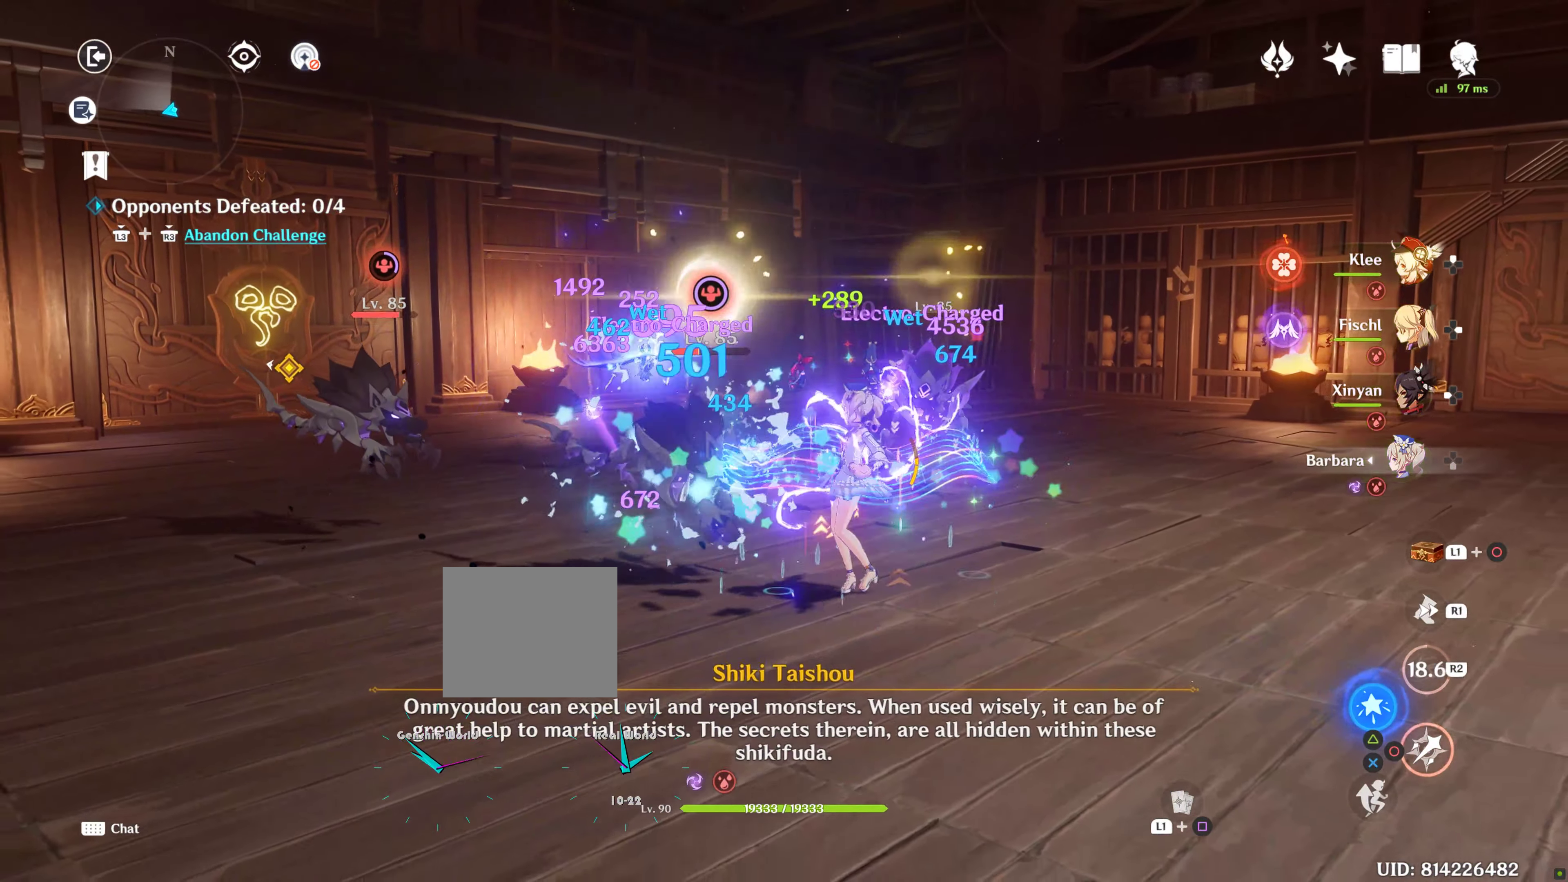
{"buttons": [], "left_stick": "up", "right_stick": "center", "events": [[50, "R1", "up"], [50, "right_stick", "down-left"], [117, "right_stick", "left"], [167, "R1", "down"], [333, "R1", "up"], [367, "right_stick", "center"], [417, "CIRCLE", "down"], [433, "left_stick", "up"], [500, "CIRCLE", "up"]]}
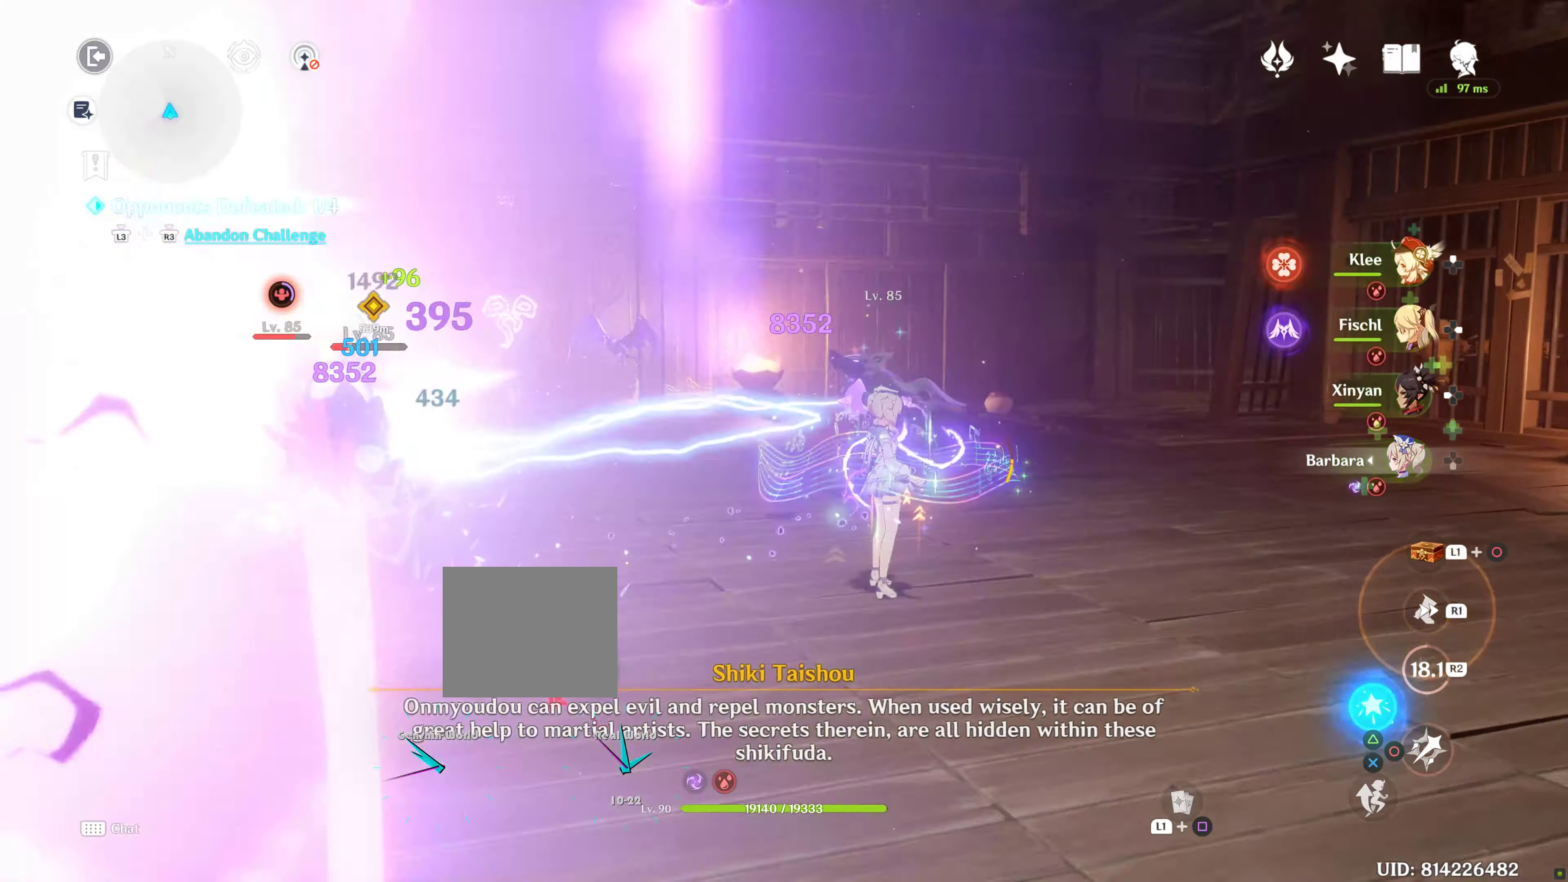
{"buttons": ["CIRCLE", "L2"], "left_stick": "up", "right_stick": "center", "events": [[100, "CIRCLE", "down"], [183, "CIRCLE", "up"], [300, "CIRCLE", "down"], [300, "left_stick", "up-left"], [384, "CIRCLE", "up"], [450, "L2", "down"], [484, "CIRCLE", "down"], [484, "left_stick", "up"]]}
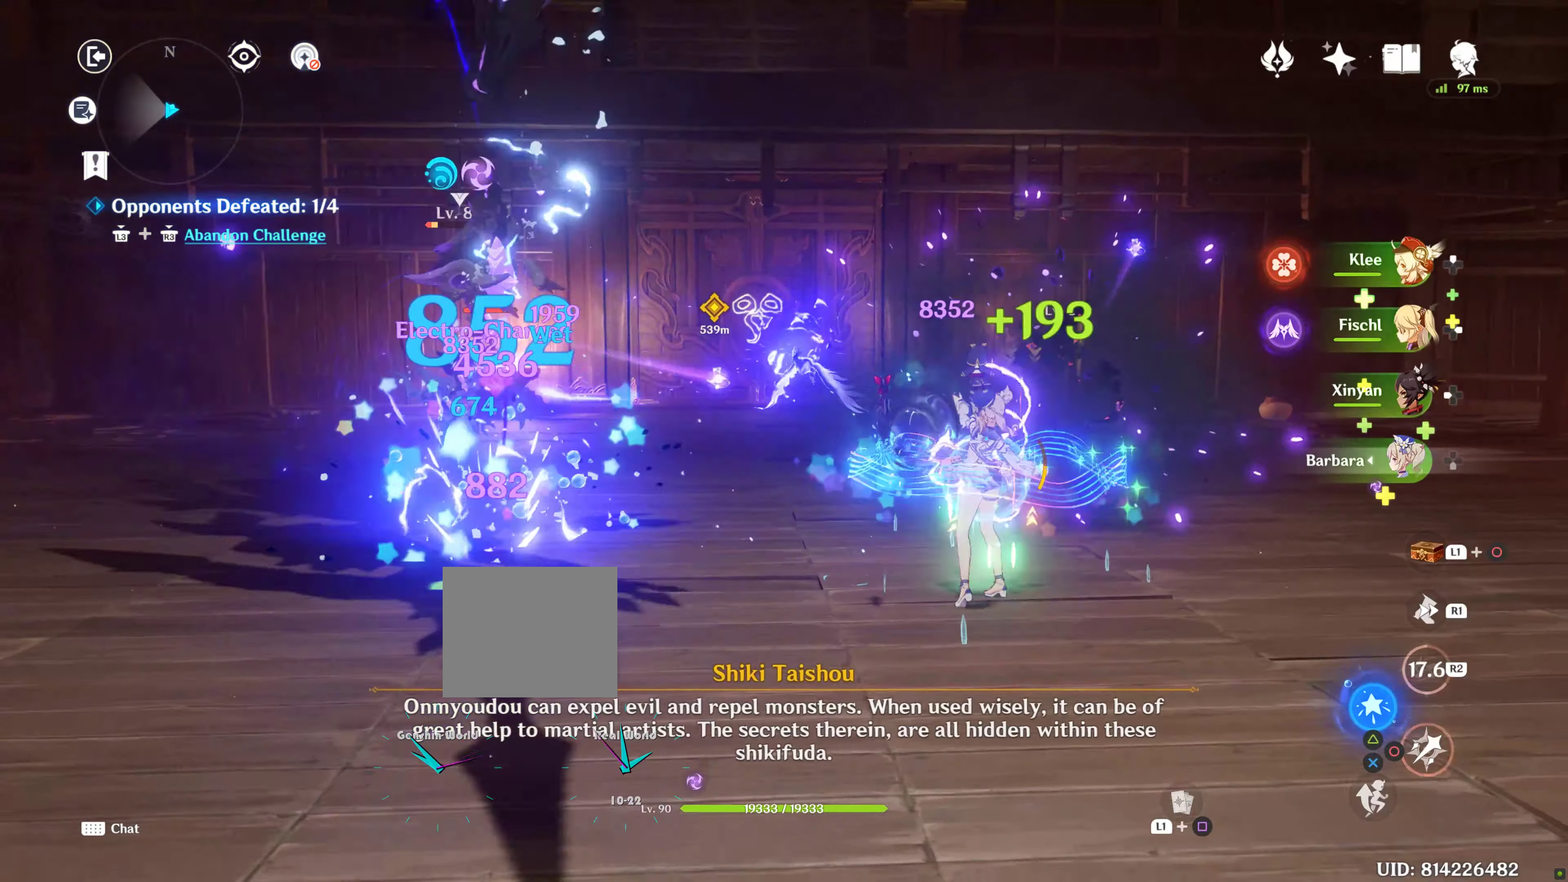
{"buttons": [], "left_stick": "right", "right_stick": "left", "events": [[17, "L2", "up"], [34, "CIRCLE", "up"], [100, "CIRCLE", "down"], [200, "CIRCLE", "up"], [250, "left_stick", "right"], [334, "R1", "down"], [350, "right_stick", "left"], [434, "R1", "up"]]}
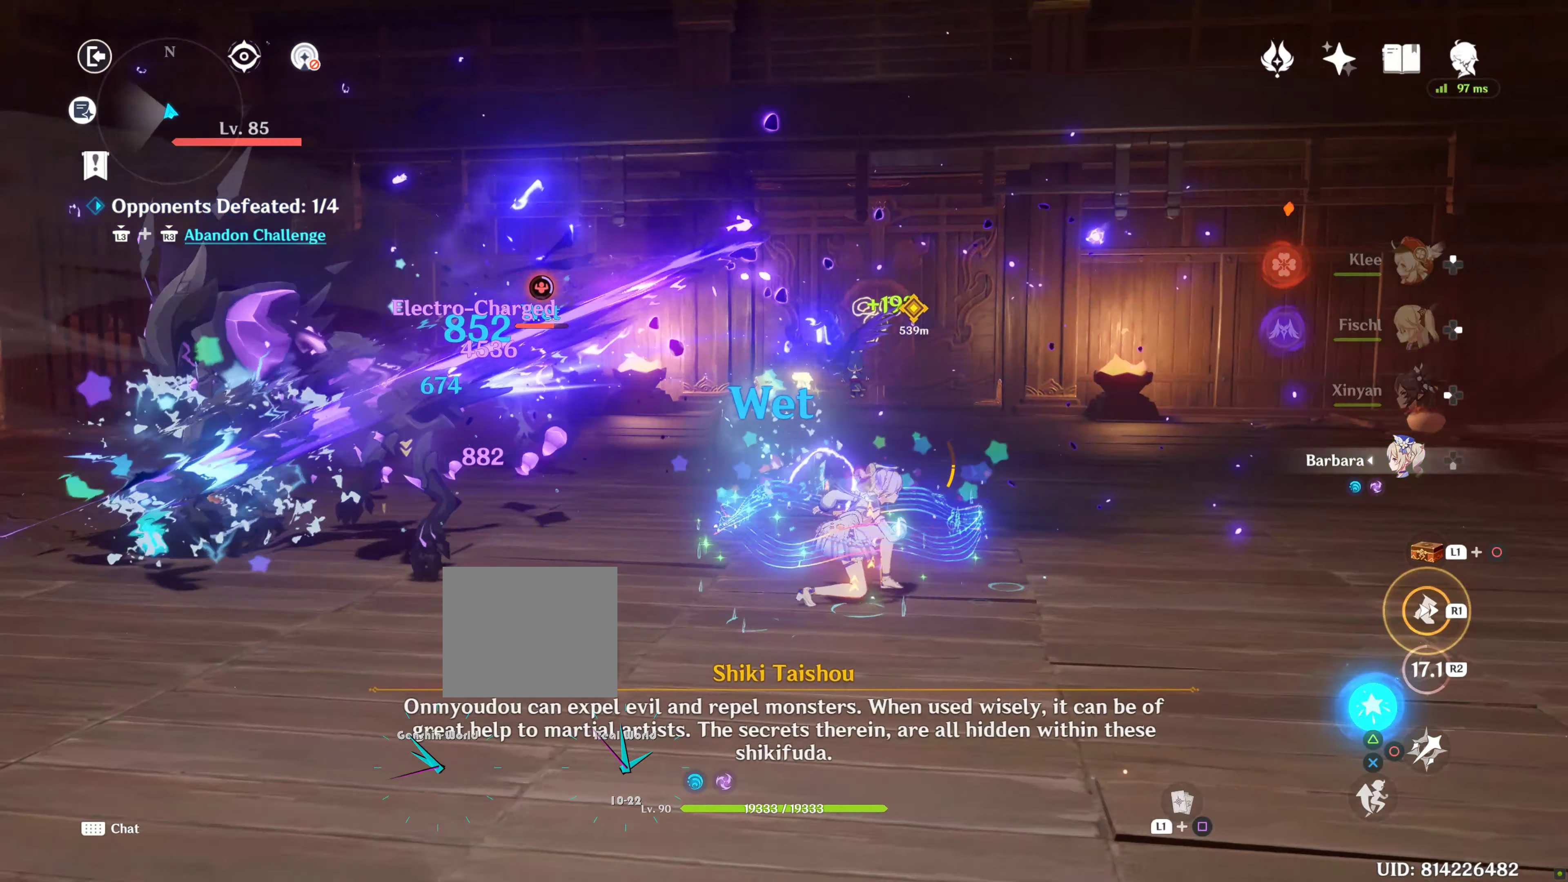
{"buttons": [], "left_stick": "up-left", "right_stick": "center", "events": [[17, "R1", "down"], [150, "left_stick", "up-right"], [184, "R1", "up"], [217, "right_stick", "center"], [317, "CIRCLE", "down"], [334, "left_stick", "up-left"], [434, "CIRCLE", "up"]]}
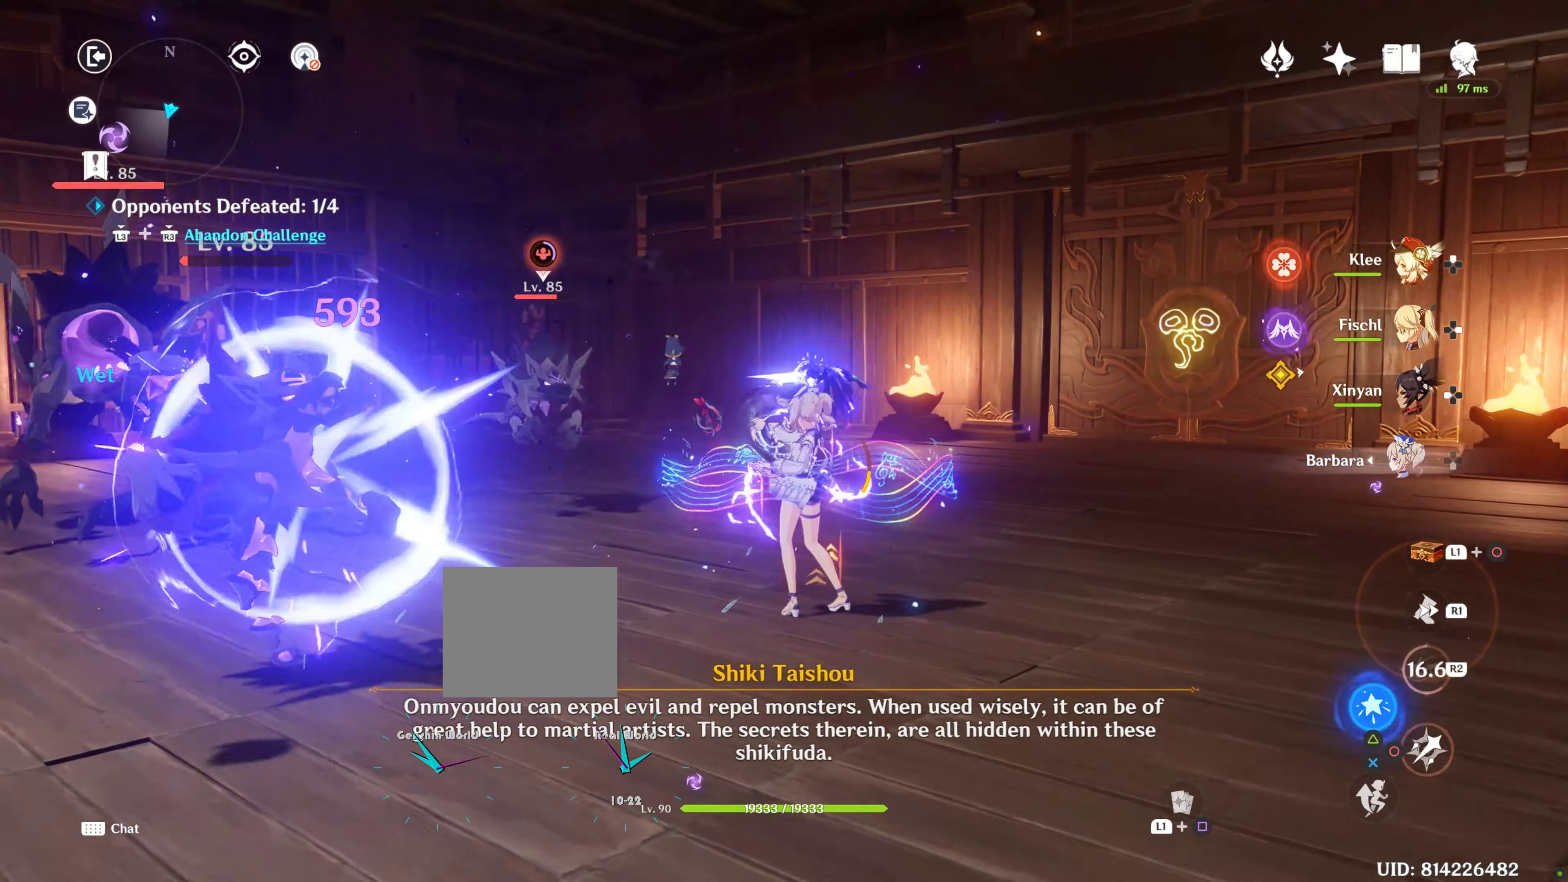
{"buttons": ["CIRCLE"], "left_stick": "up", "right_stick": "center", "events": [[250, "CIRCLE", "down"], [284, "CIRCLE", "up"], [284, "left_stick", "up"], [334, "CIRCLE", "down"], [400, "CIRCLE", "up"], [484, "CIRCLE", "down"]]}
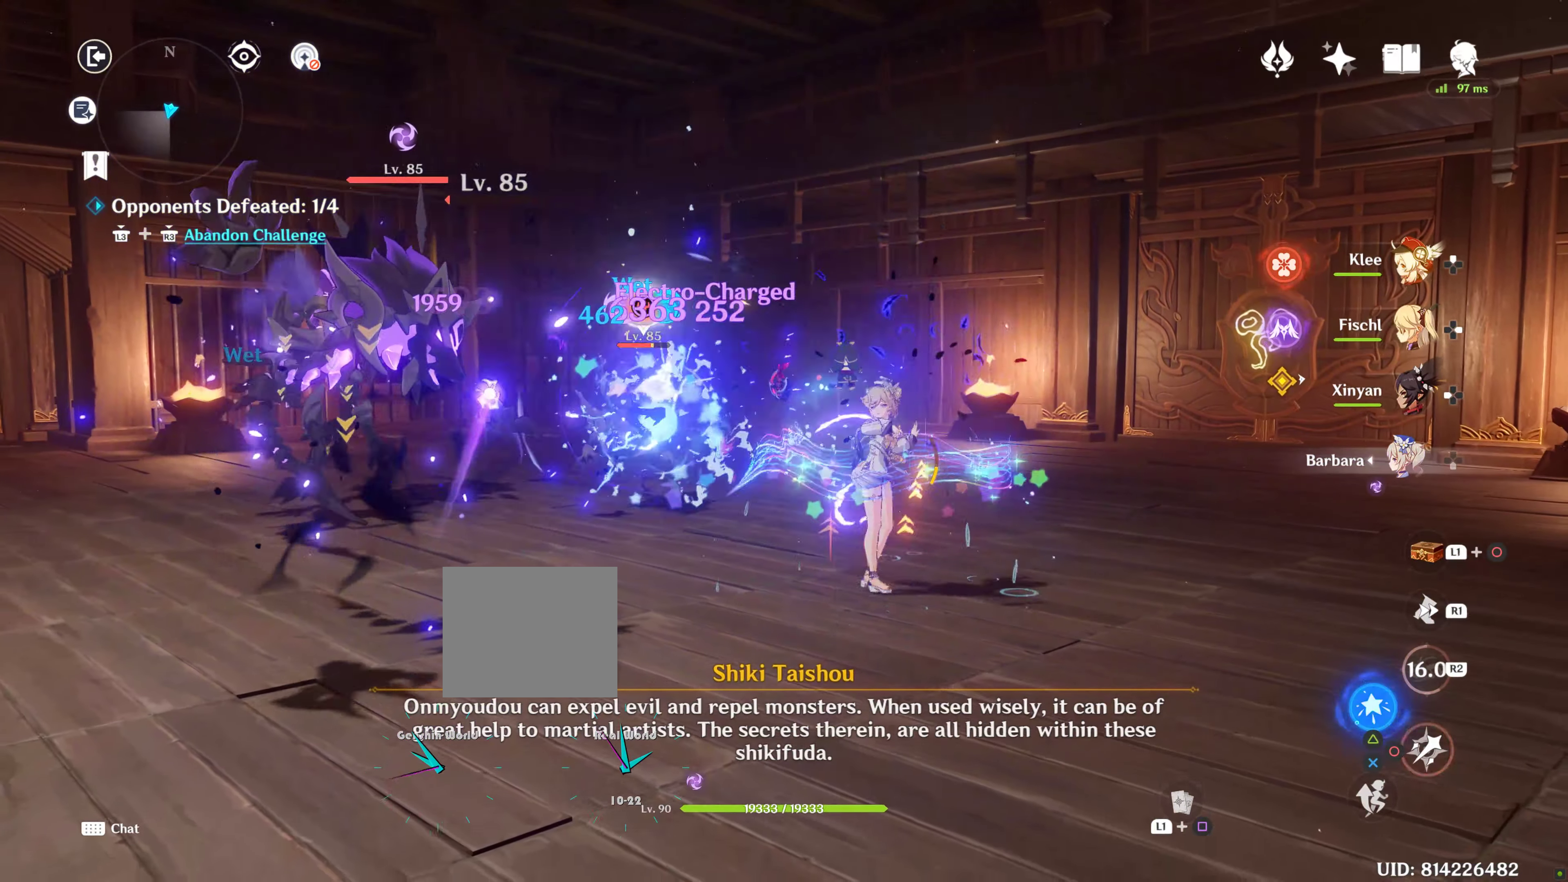
{"buttons": [], "left_stick": "down-left", "right_stick": "center", "events": [[184, "left_stick", "down-left"], [334, "CIRCLE", "up"], [350, "CIRCLE", "down"], [367, "CIRCLE", "up"]]}